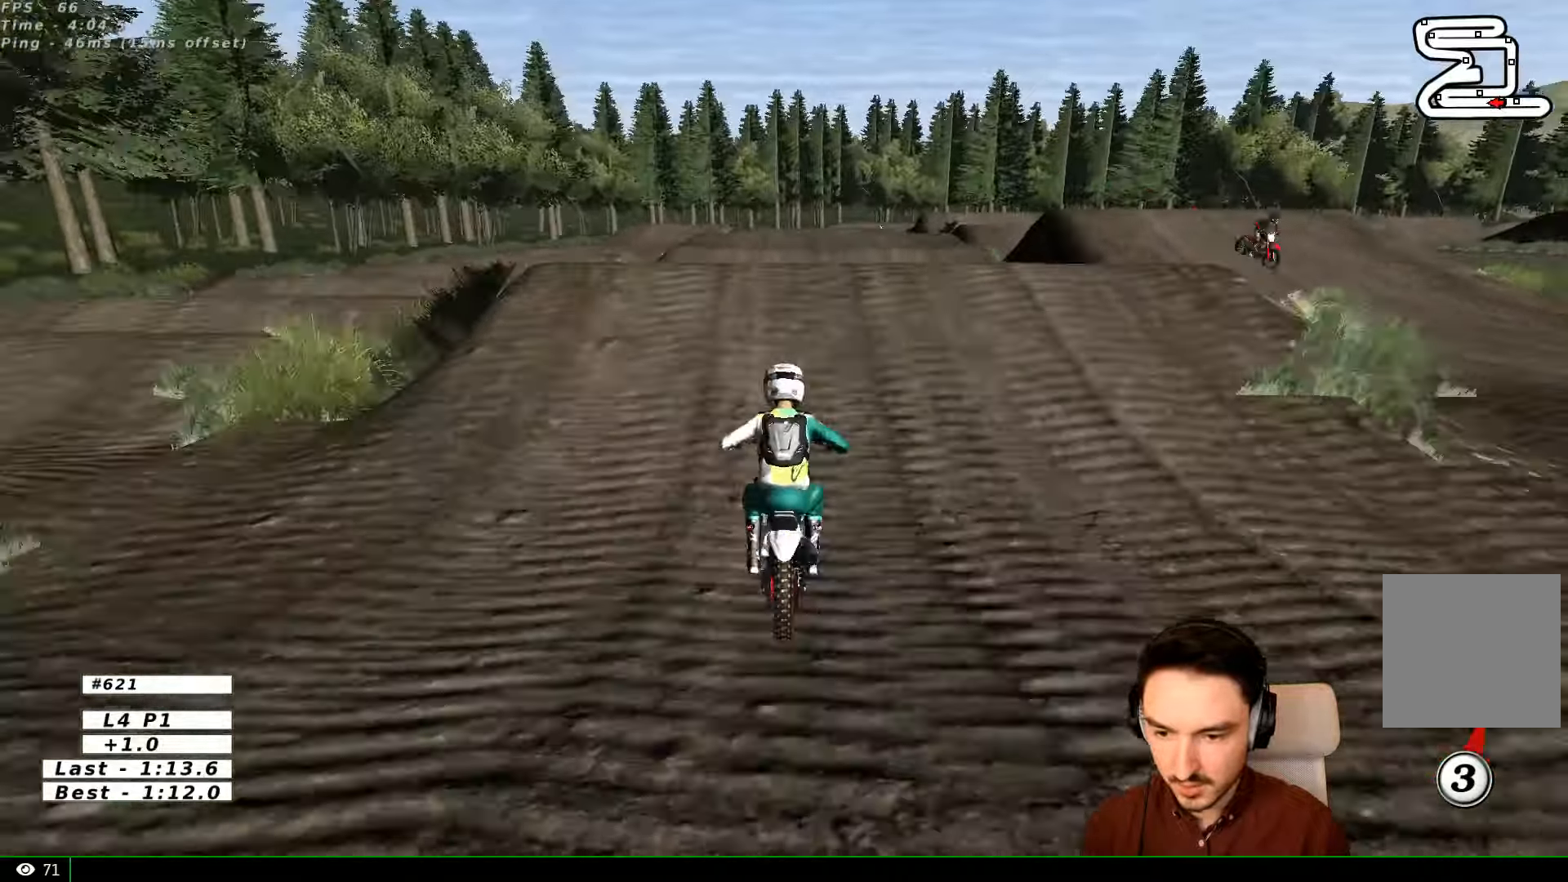
Gameplay with a controller (Xbox layout); each line is a JSON object with the inputs held at the frame after it. "events" lists button and stick changes between this image and that frame as [ms after this image, input, new state], when the widget could be followed in between. Not read: L3 R3.
{"buttons": ["R2"], "left_stick": "center", "right_stick": "center", "events": [[67, "left_stick", "right"], [233, "left_stick", "center"], [267, "L1", "up"]]}
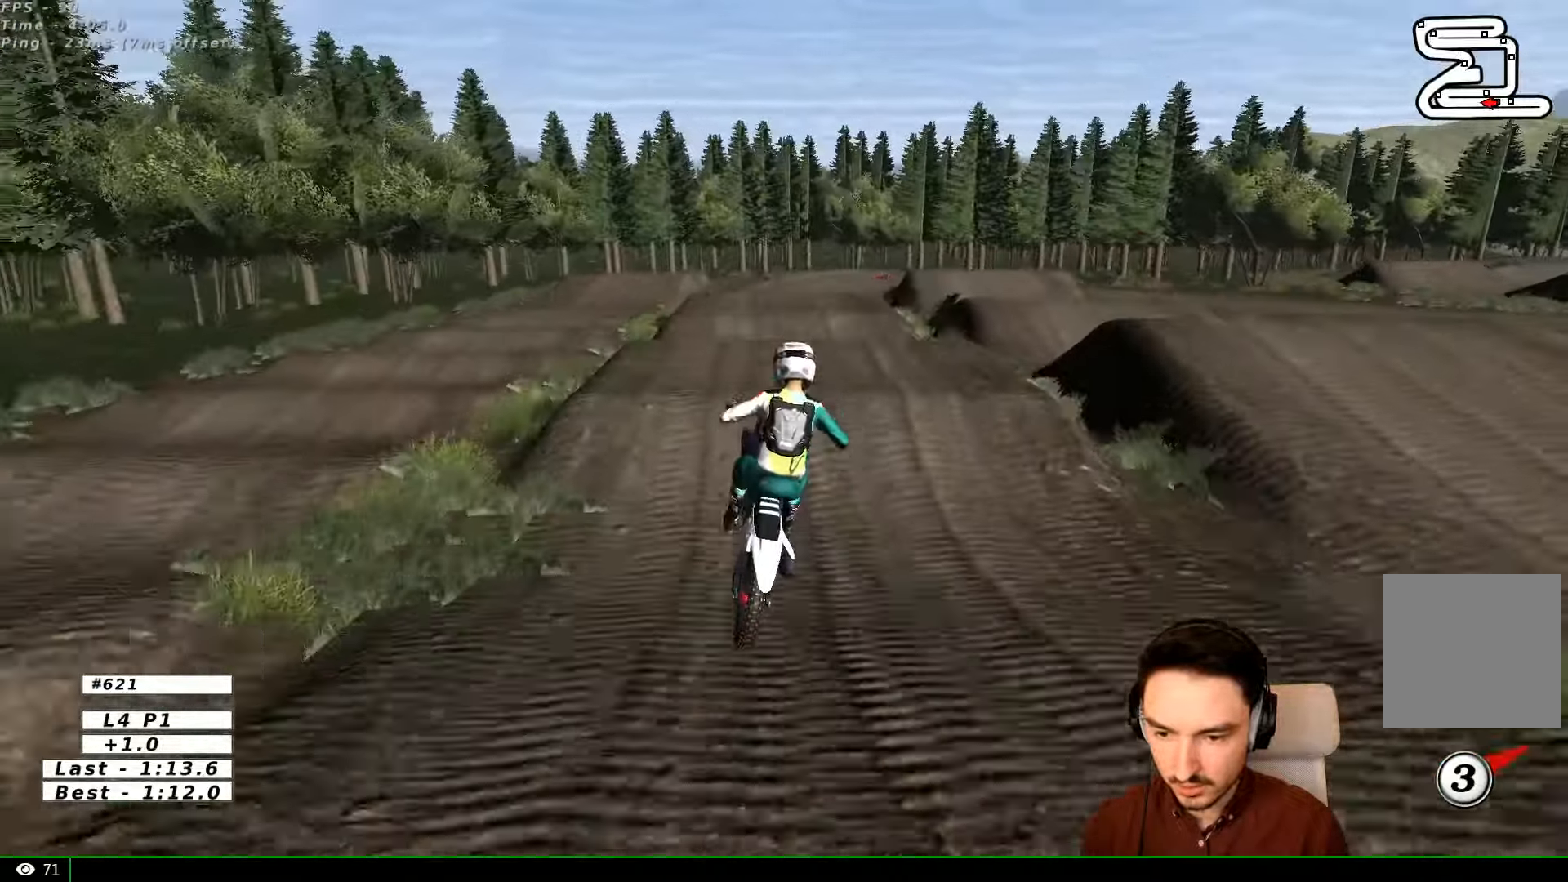
{"buttons": [], "left_stick": "up-right", "right_stick": "center", "events": [[33, "R2", "up"], [133, "left_stick", "down"], [267, "left_stick", "down-right"], [367, "left_stick", "right"], [467, "left_stick", "up-right"]]}
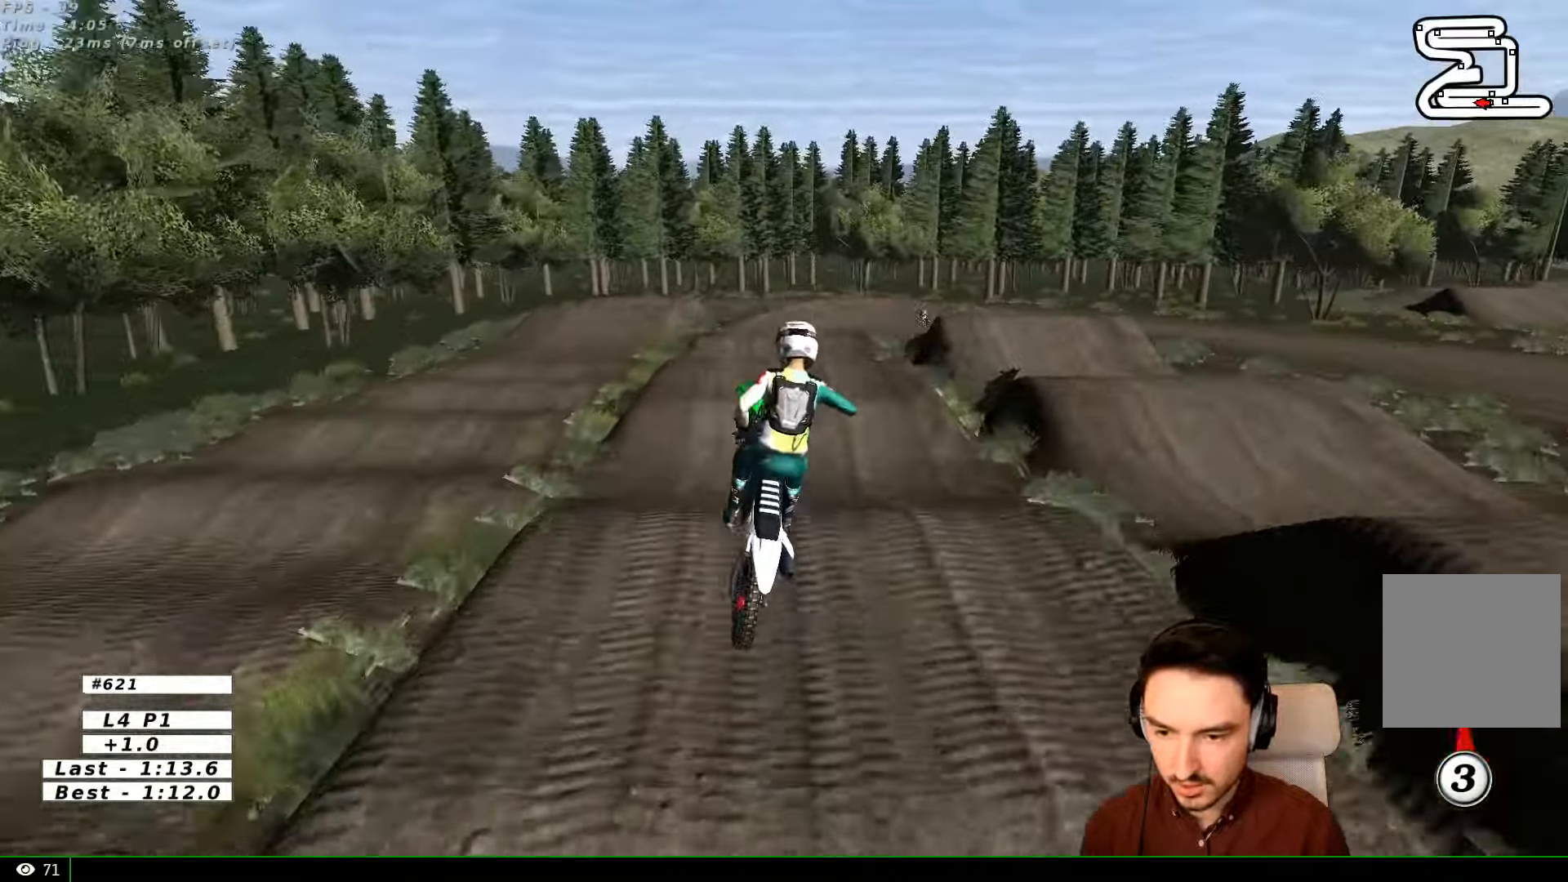
{"buttons": ["L1"], "left_stick": "left", "right_stick": "center", "events": [[200, "L1", "down"], [233, "A", "down"], [333, "A", "up"], [333, "left_stick", "up-left"], [467, "left_stick", "left"]]}
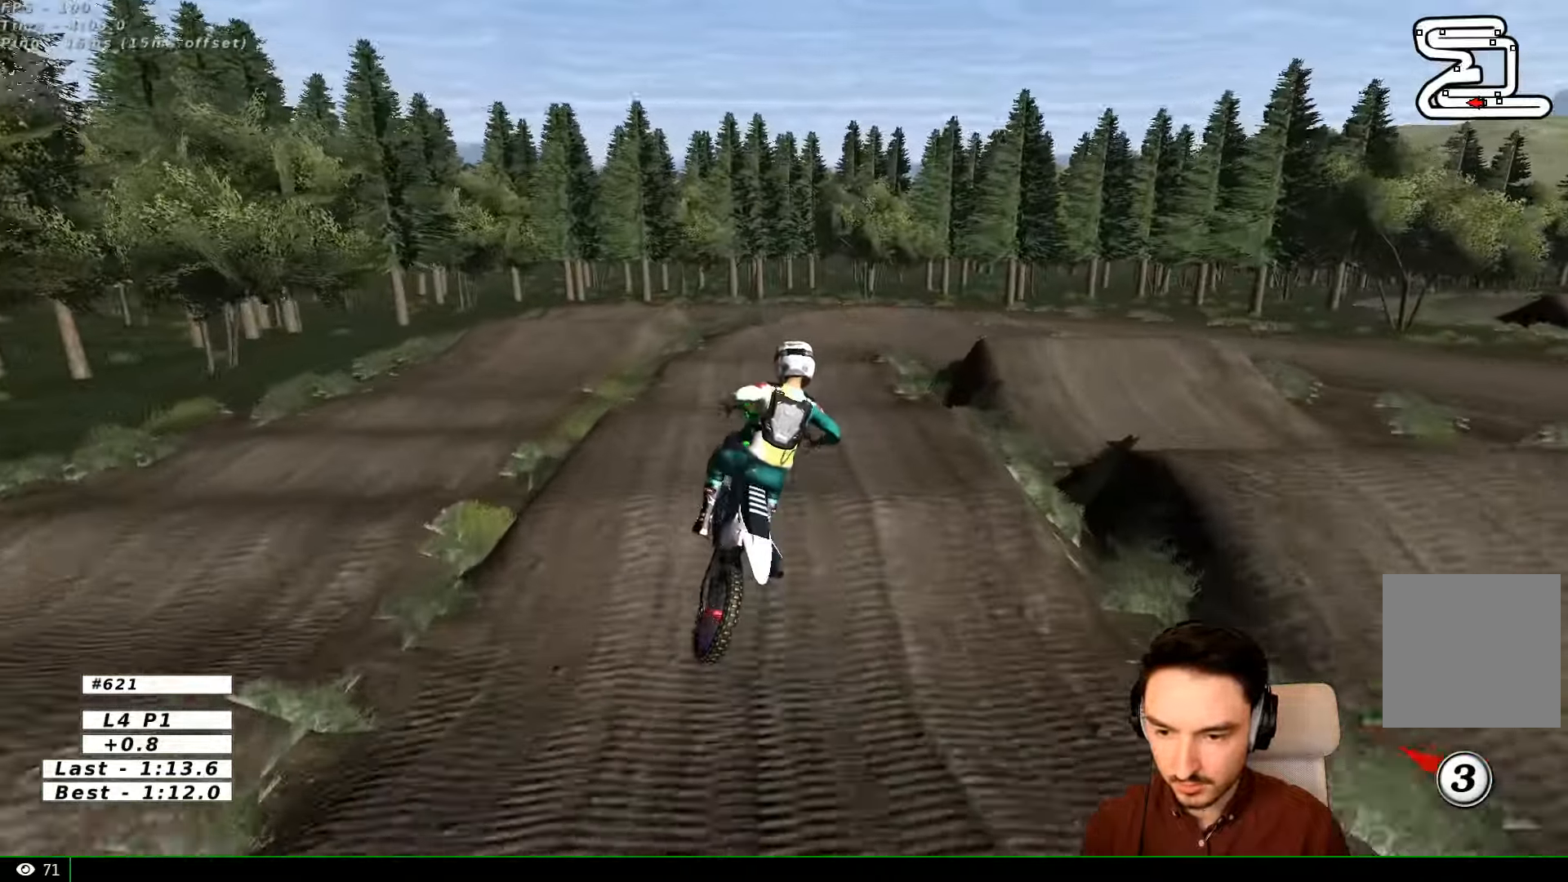
{"buttons": ["L1", "R2"], "left_stick": "right", "right_stick": "center", "events": [[100, "R2", "down"], [133, "left_stick", "center"], [367, "left_stick", "right"]]}
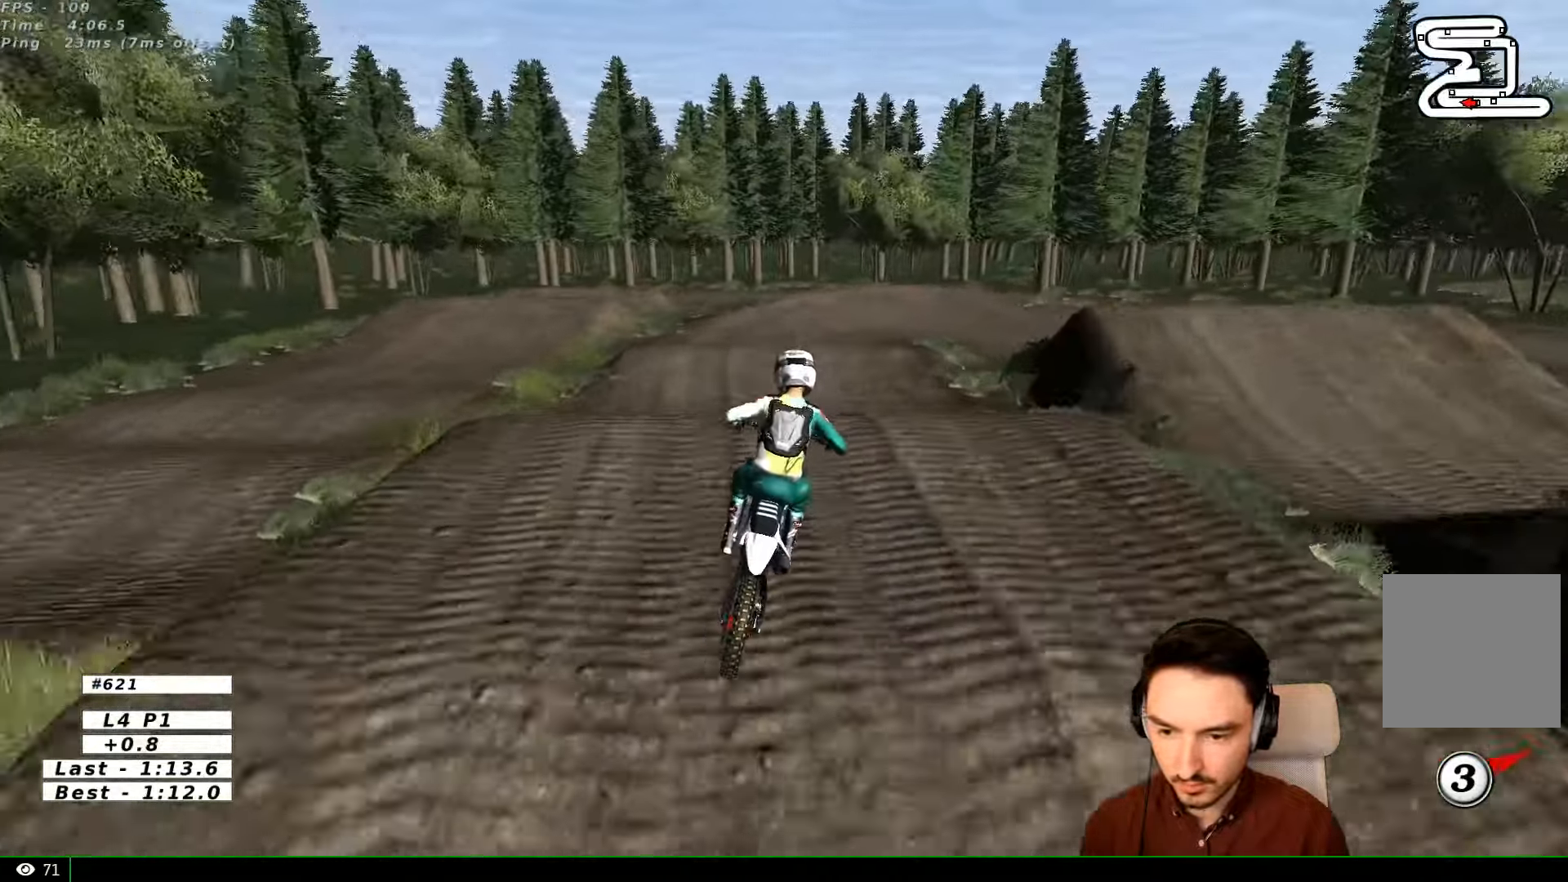
{"buttons": [], "left_stick": "down", "right_stick": "center", "events": [[67, "R2", "up"], [167, "L1", "up"], [167, "left_stick", "center"], [367, "left_stick", "down"]]}
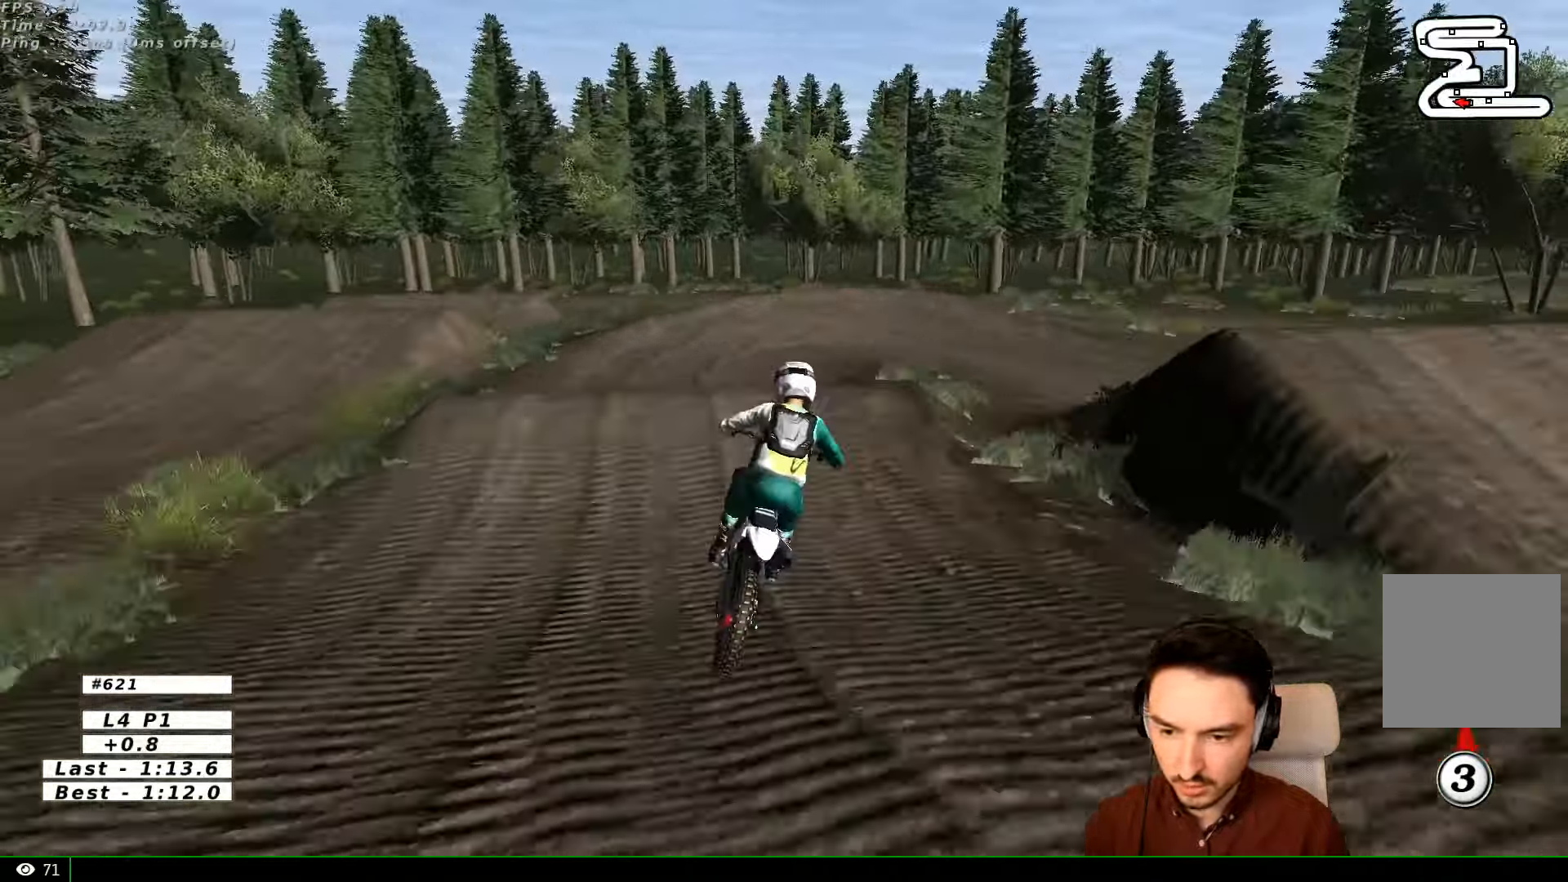
{"buttons": ["R2"], "left_stick": "down-left", "right_stick": "center", "events": [[67, "left_stick", "down-right"], [367, "left_stick", "down-left"], [467, "R2", "down"]]}
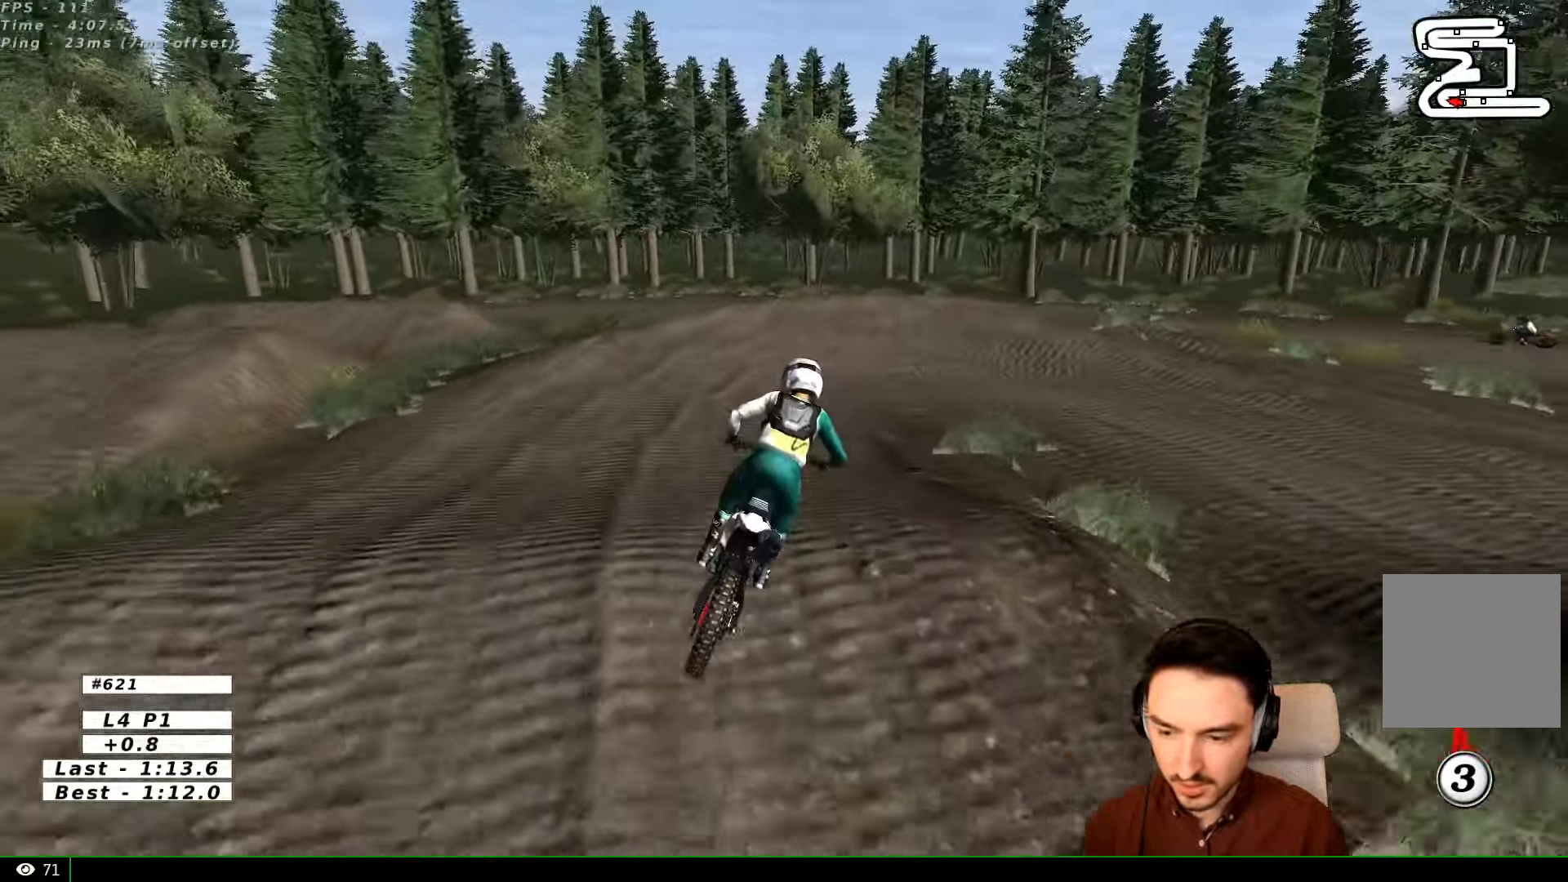
{"buttons": ["X"], "left_stick": "down-right", "right_stick": "center", "events": [[33, "left_stick", "center"], [167, "R2", "up"], [433, "X", "down"], [433, "left_stick", "down-right"]]}
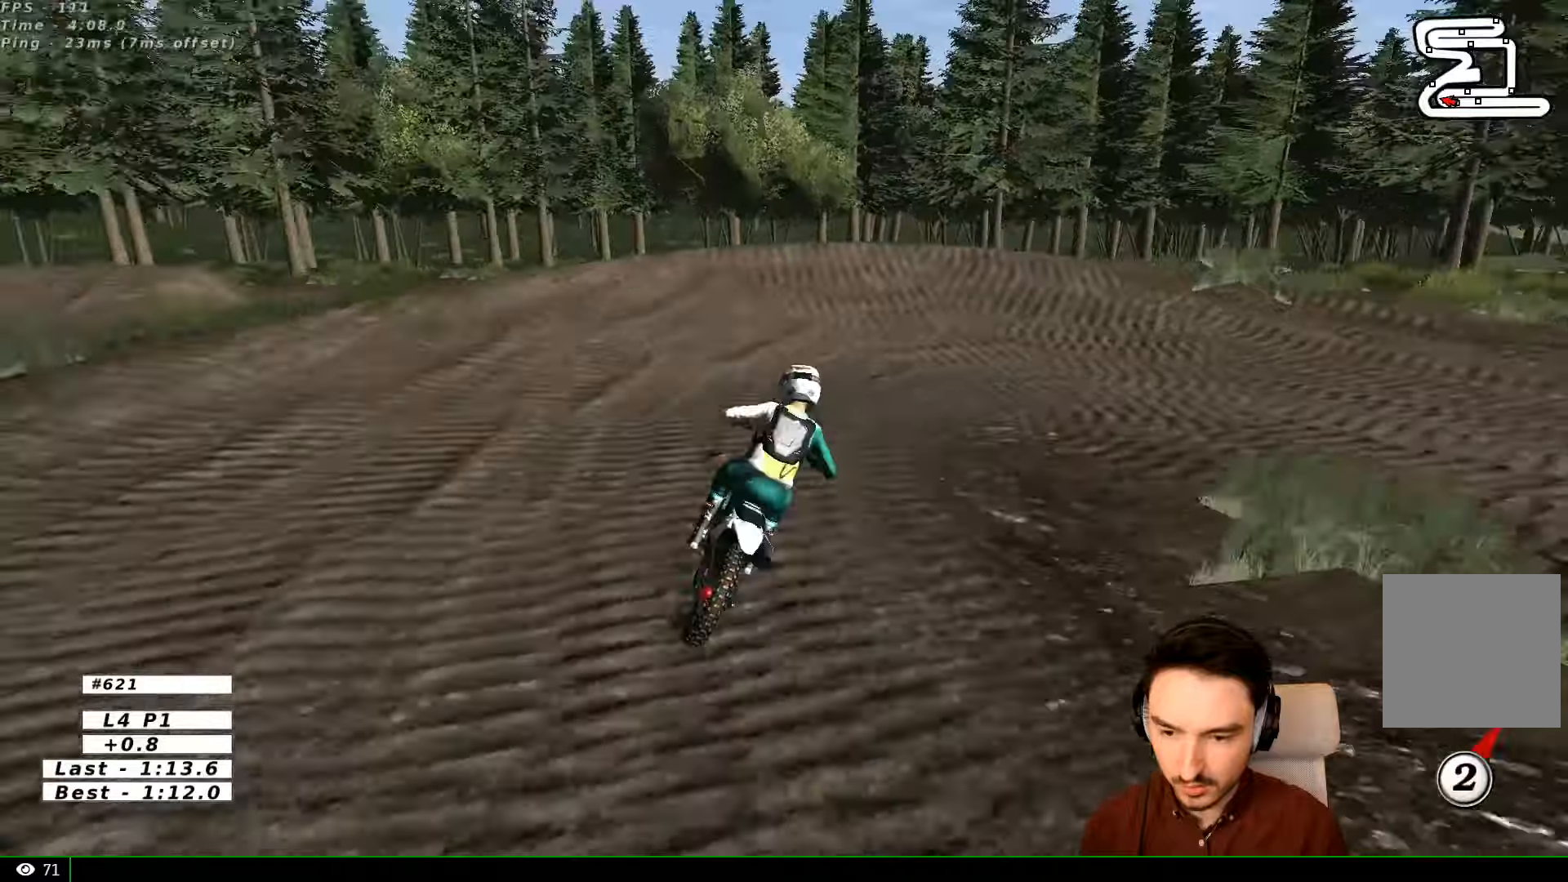
{"buttons": ["A", "X", "L1", "L2"], "left_stick": "right", "right_stick": "center", "events": [[33, "X", "up"], [133, "X", "down"], [166, "X", "up"], [166, "left_stick", "center"], [266, "left_stick", "right"], [366, "L1", "down"], [366, "L2", "down"], [366, "X", "down"], [466, "A", "down"]]}
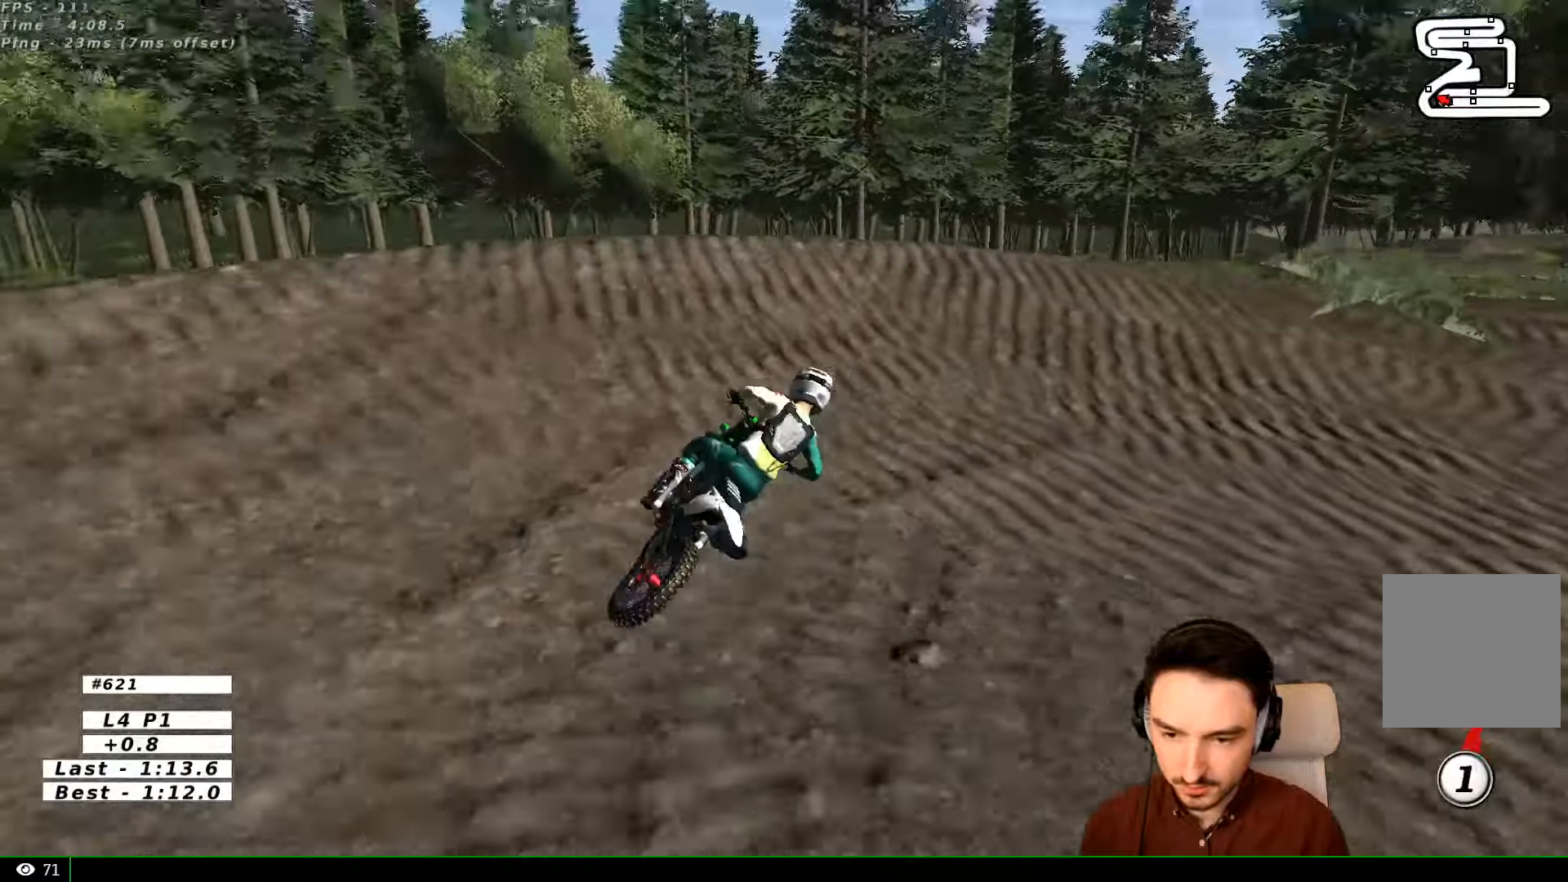
{"buttons": ["L1"], "left_stick": "center", "right_stick": "center", "events": [[100, "X", "up"], [166, "X", "down"], [300, "X", "up"], [366, "A", "up"], [366, "L2", "up"], [400, "left_stick", "center"]]}
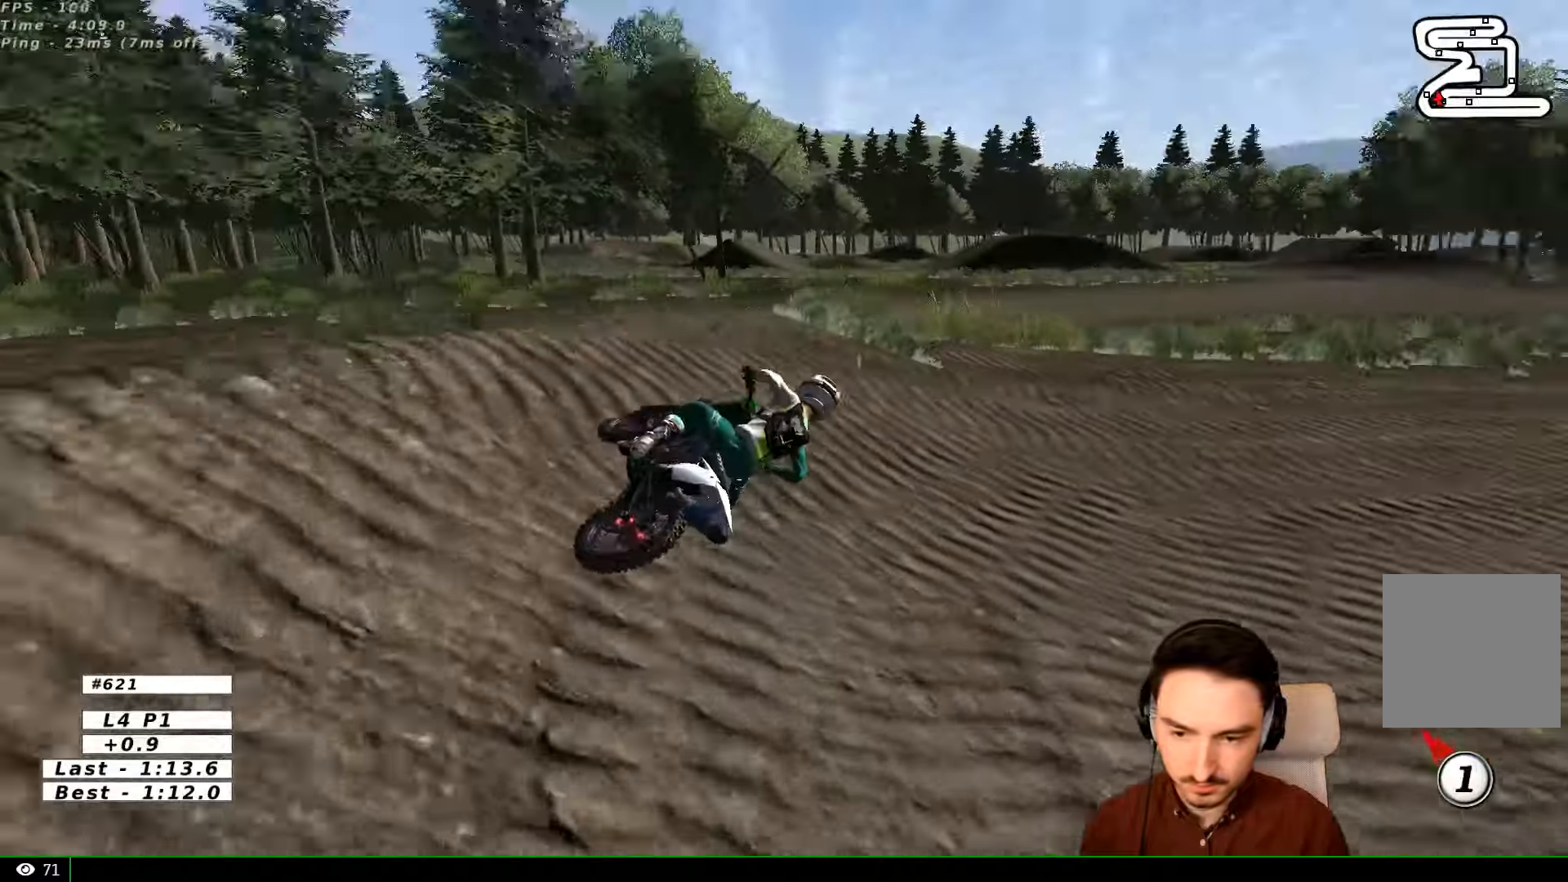
{"buttons": ["L1", "R2"], "left_stick": "center", "right_stick": "center", "events": [[33, "left_stick", "left"], [166, "R2", "down"], [166, "left_stick", "center"]]}
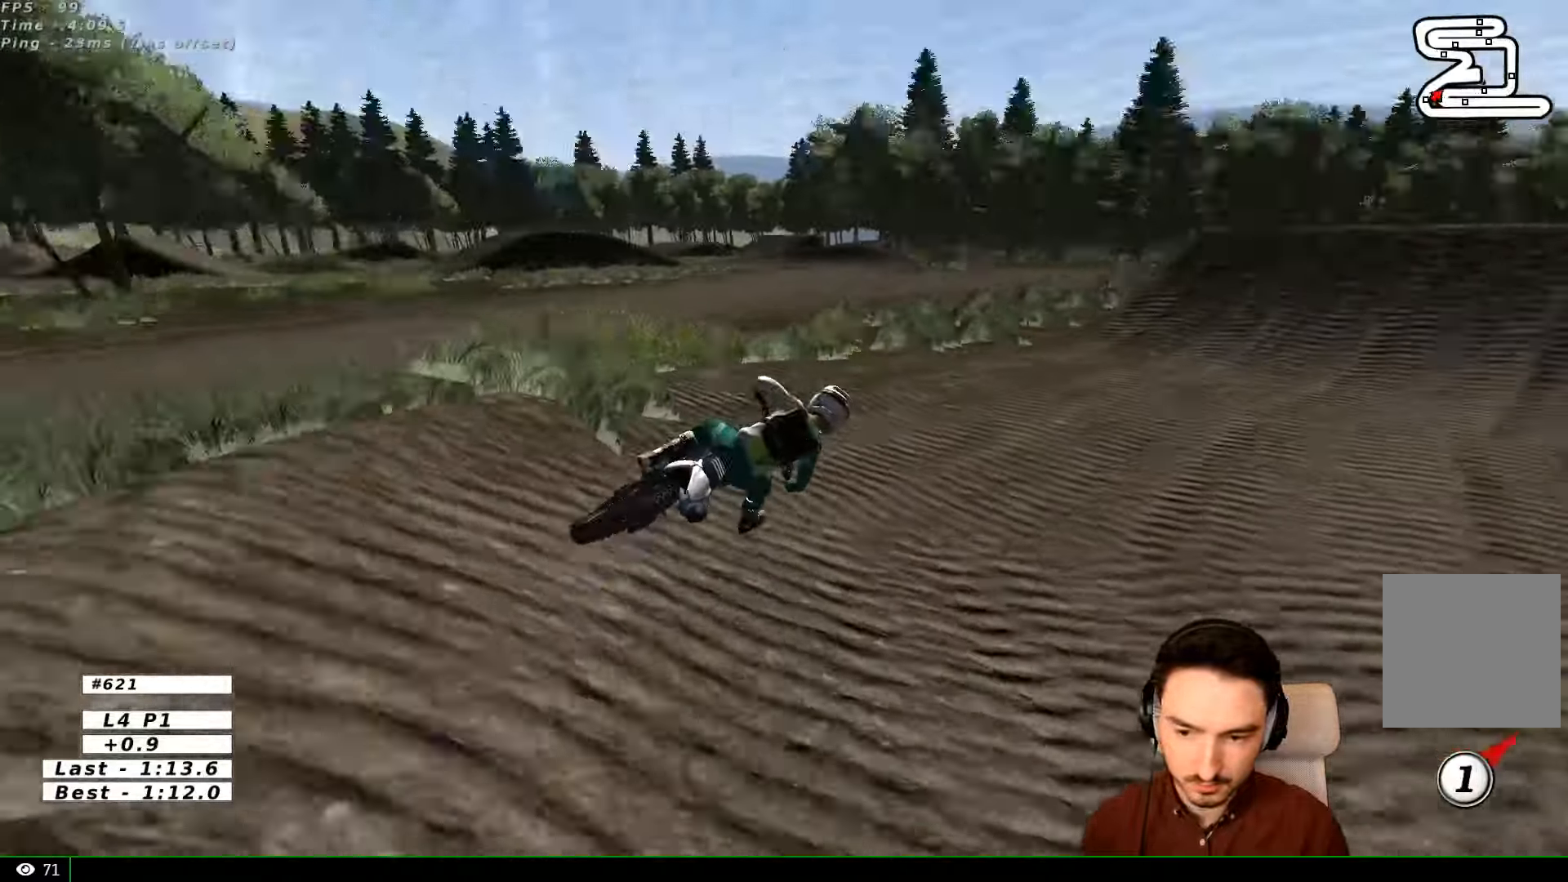
{"buttons": ["L1", "R2"], "left_stick": "center", "right_stick": "center", "events": [[133, "left_stick", "left"], [333, "B", "down"], [433, "B", "up"], [500, "left_stick", "center"]]}
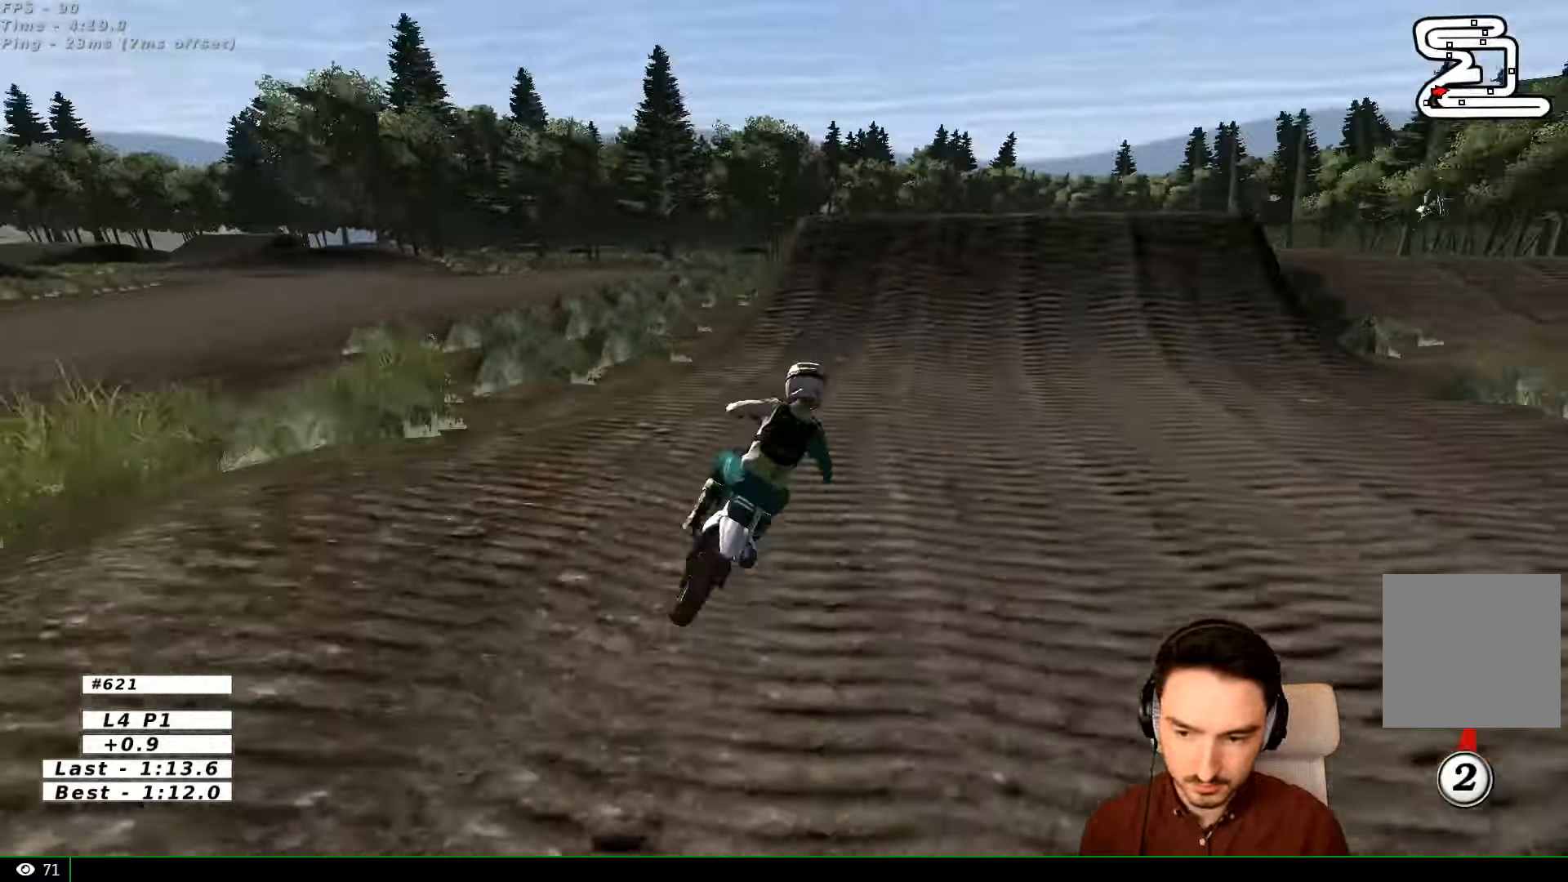
{"buttons": ["L1", "R2"], "left_stick": "center", "right_stick": "center", "events": [[233, "B", "down"], [233, "left_stick", "left"], [300, "B", "up"], [366, "left_stick", "center"]]}
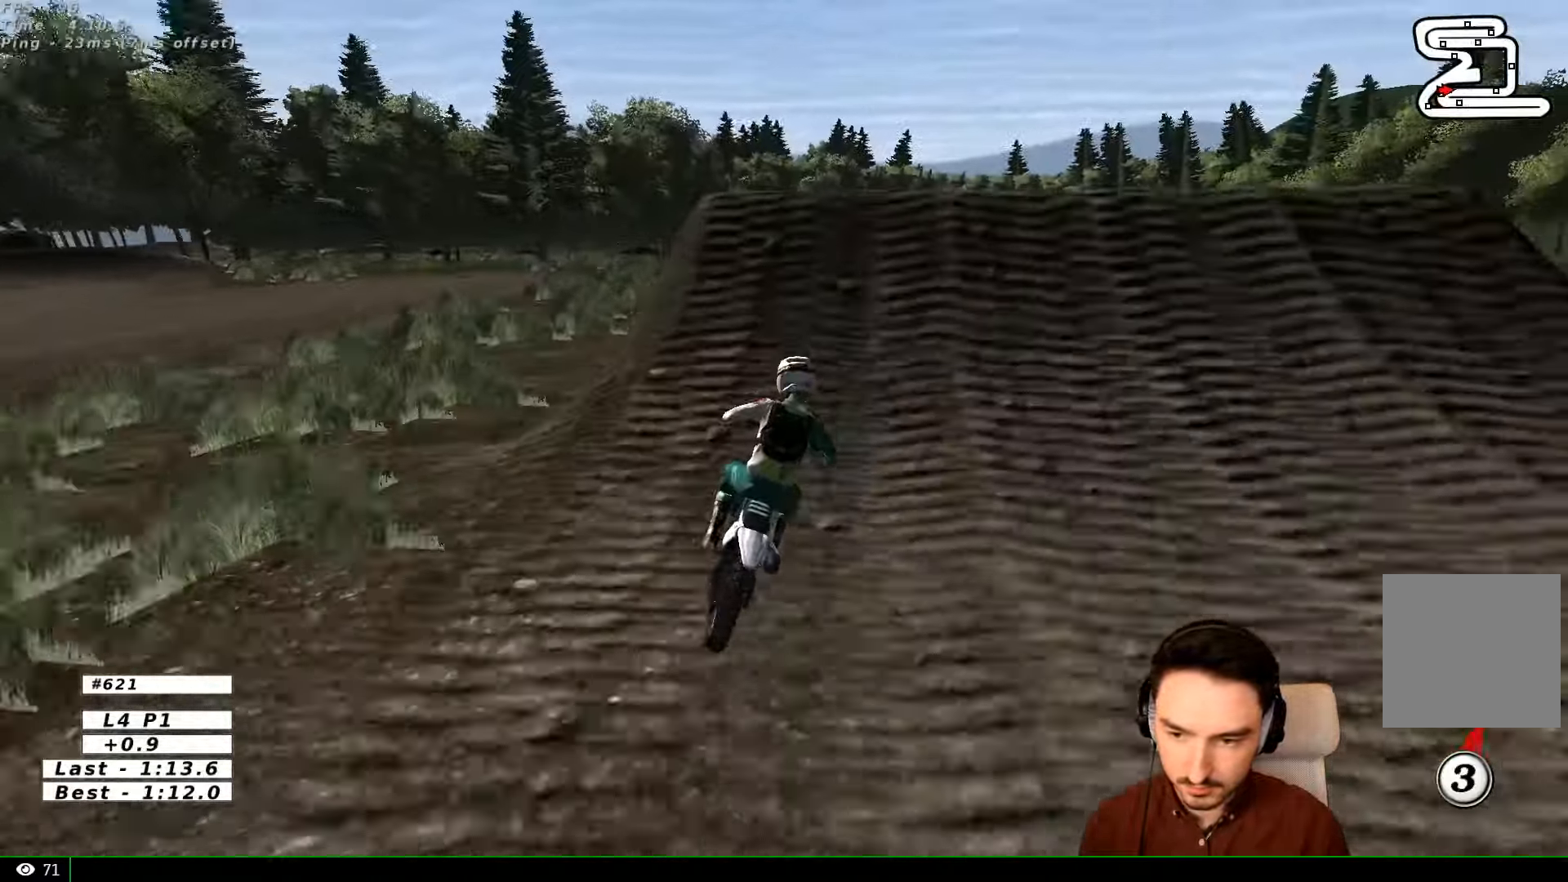
{"buttons": ["R2"], "left_stick": "down-right", "right_stick": "center", "events": [[233, "R2", "up"], [266, "left_stick", "right"], [366, "L1", "up"], [366, "R2", "down"], [466, "left_stick", "down-right"]]}
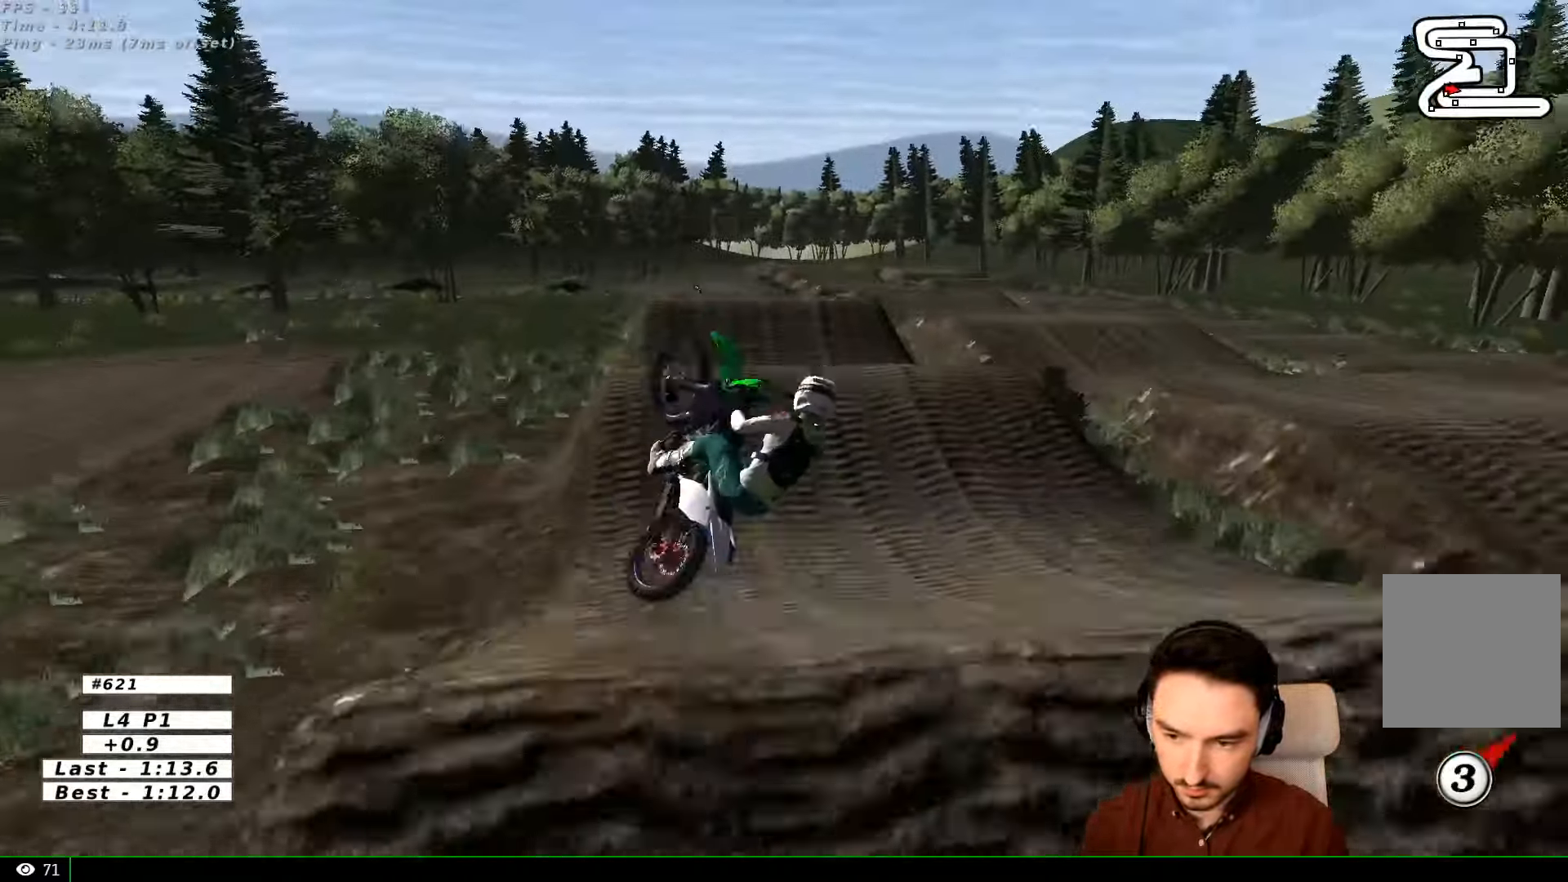
{"buttons": ["L1"], "left_stick": "left", "right_stick": "center", "events": [[166, "R2", "up"], [466, "left_stick", "left"], [500, "L1", "down"]]}
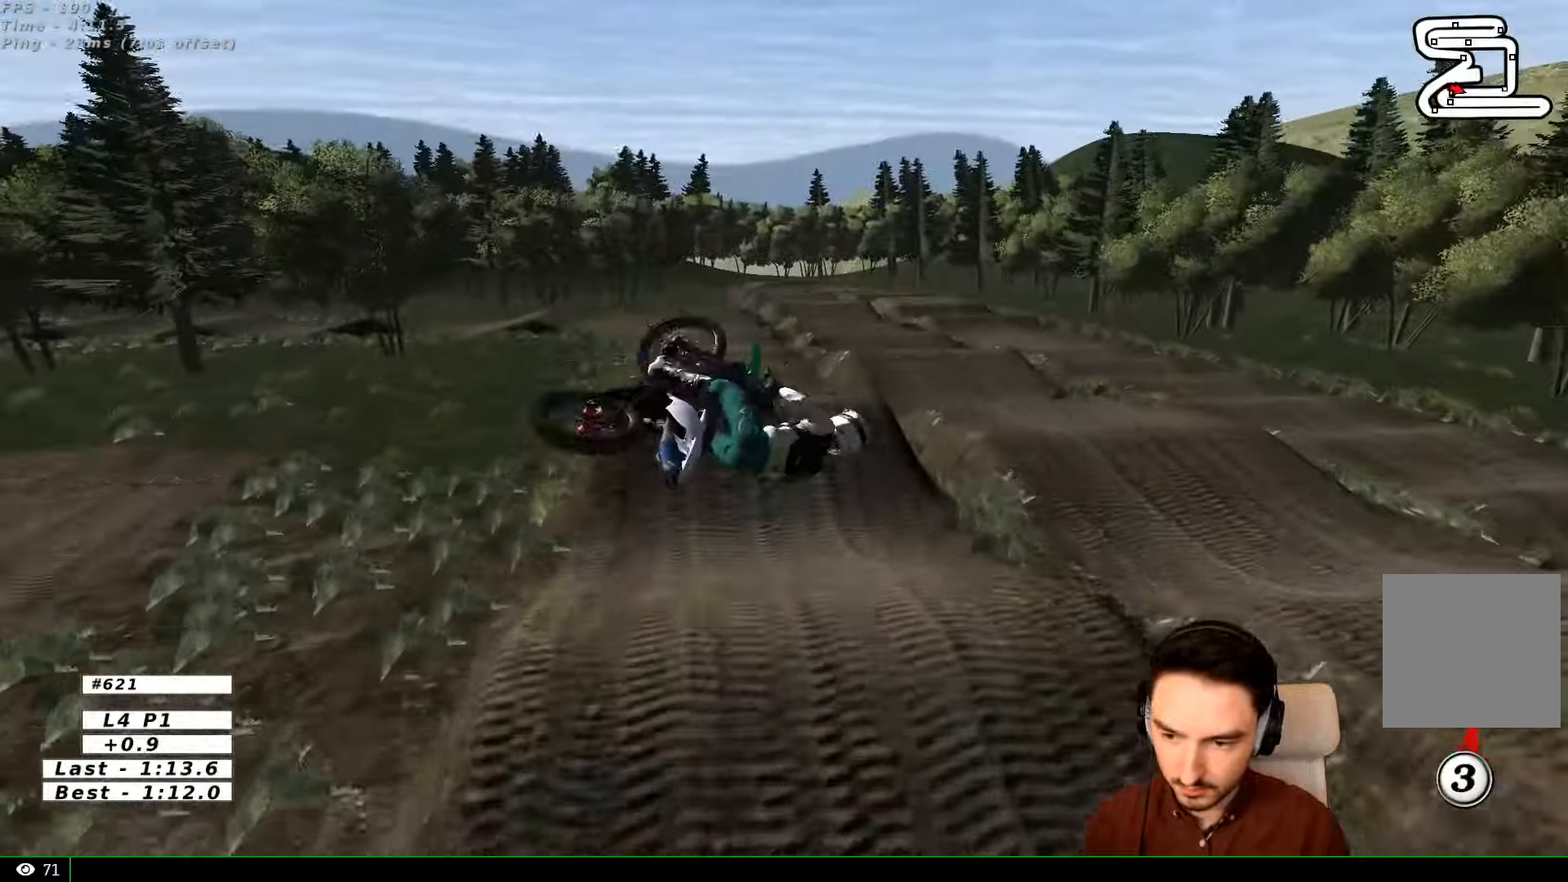
{"buttons": ["L1"], "left_stick": "up-left", "right_stick": "center", "events": [[100, "A", "down"], [166, "left_stick", "up-left"], [233, "A", "up"]]}
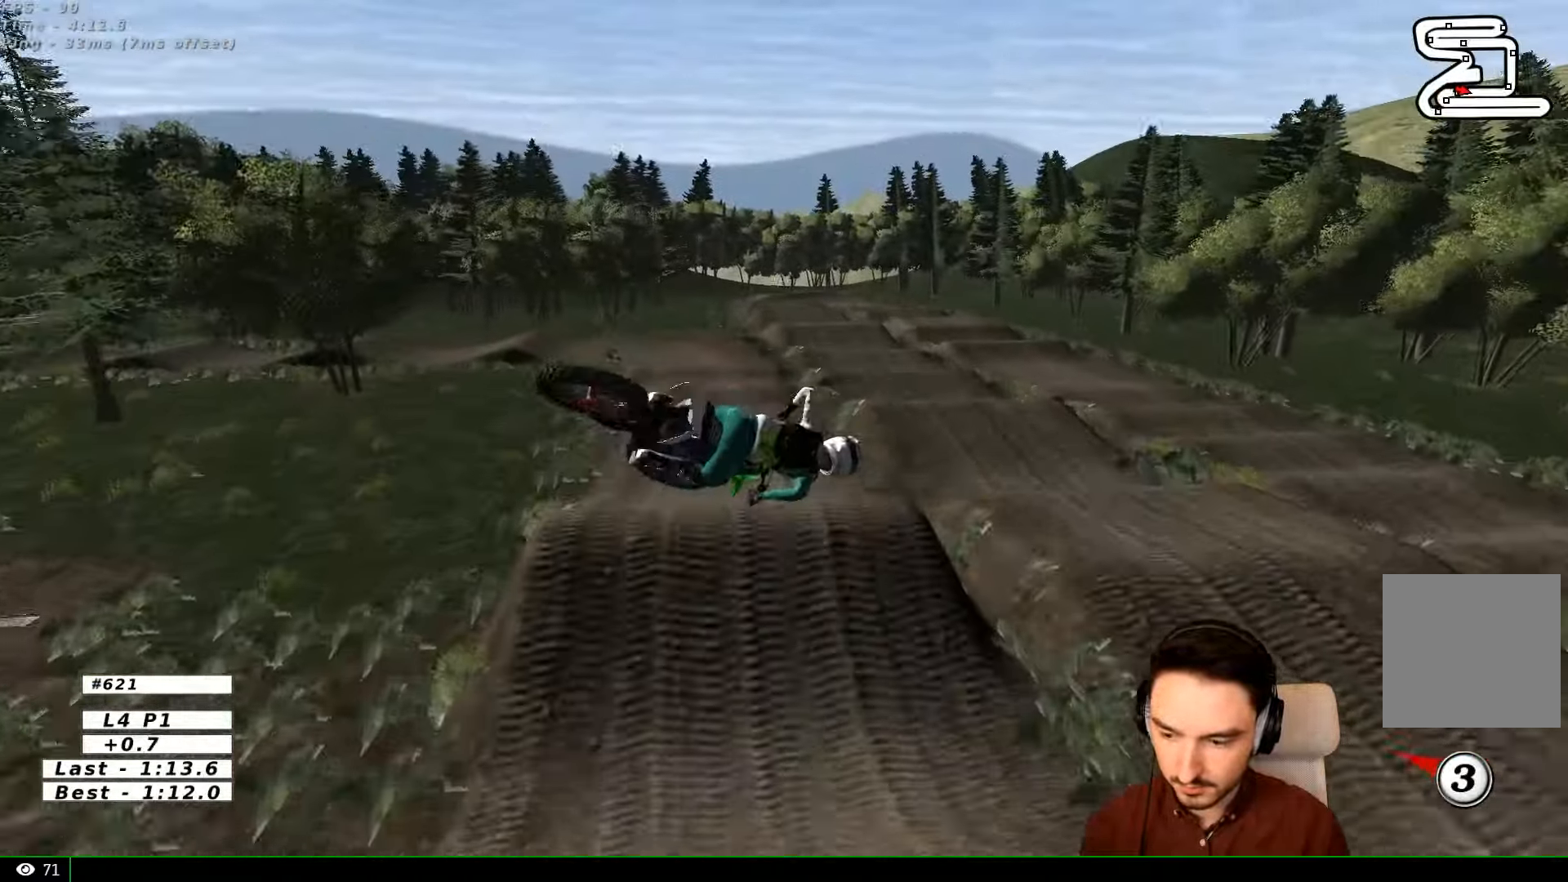
{"buttons": ["L1", "R2"], "left_stick": "up", "right_stick": "center", "events": [[433, "left_stick", "up"], [500, "R2", "down"]]}
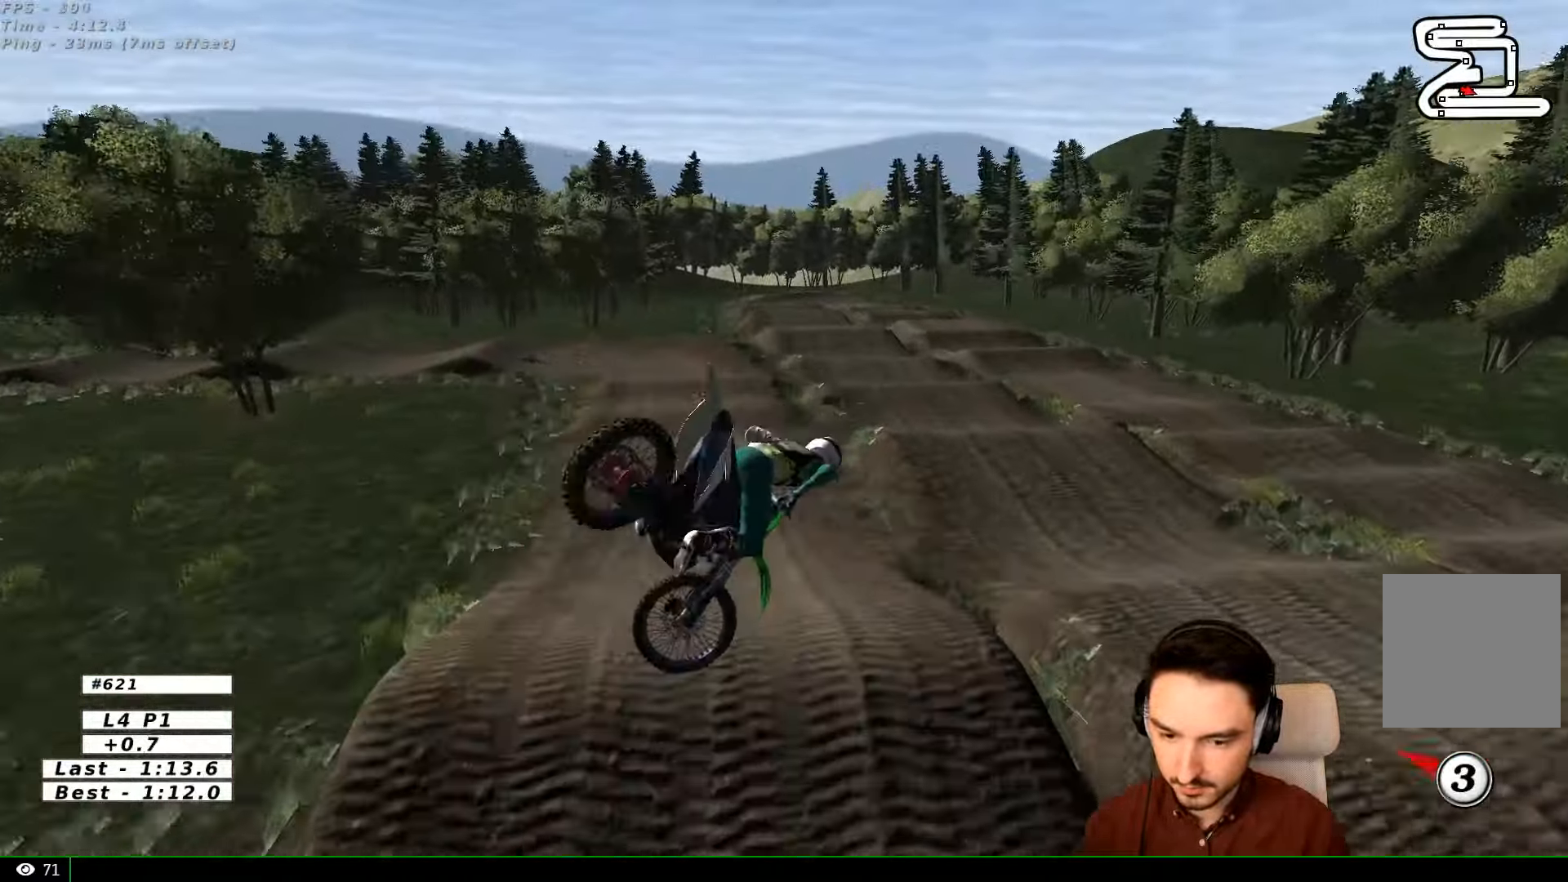
{"buttons": ["L1", "R2"], "left_stick": "center", "right_stick": "center", "events": [[466, "left_stick", "center"]]}
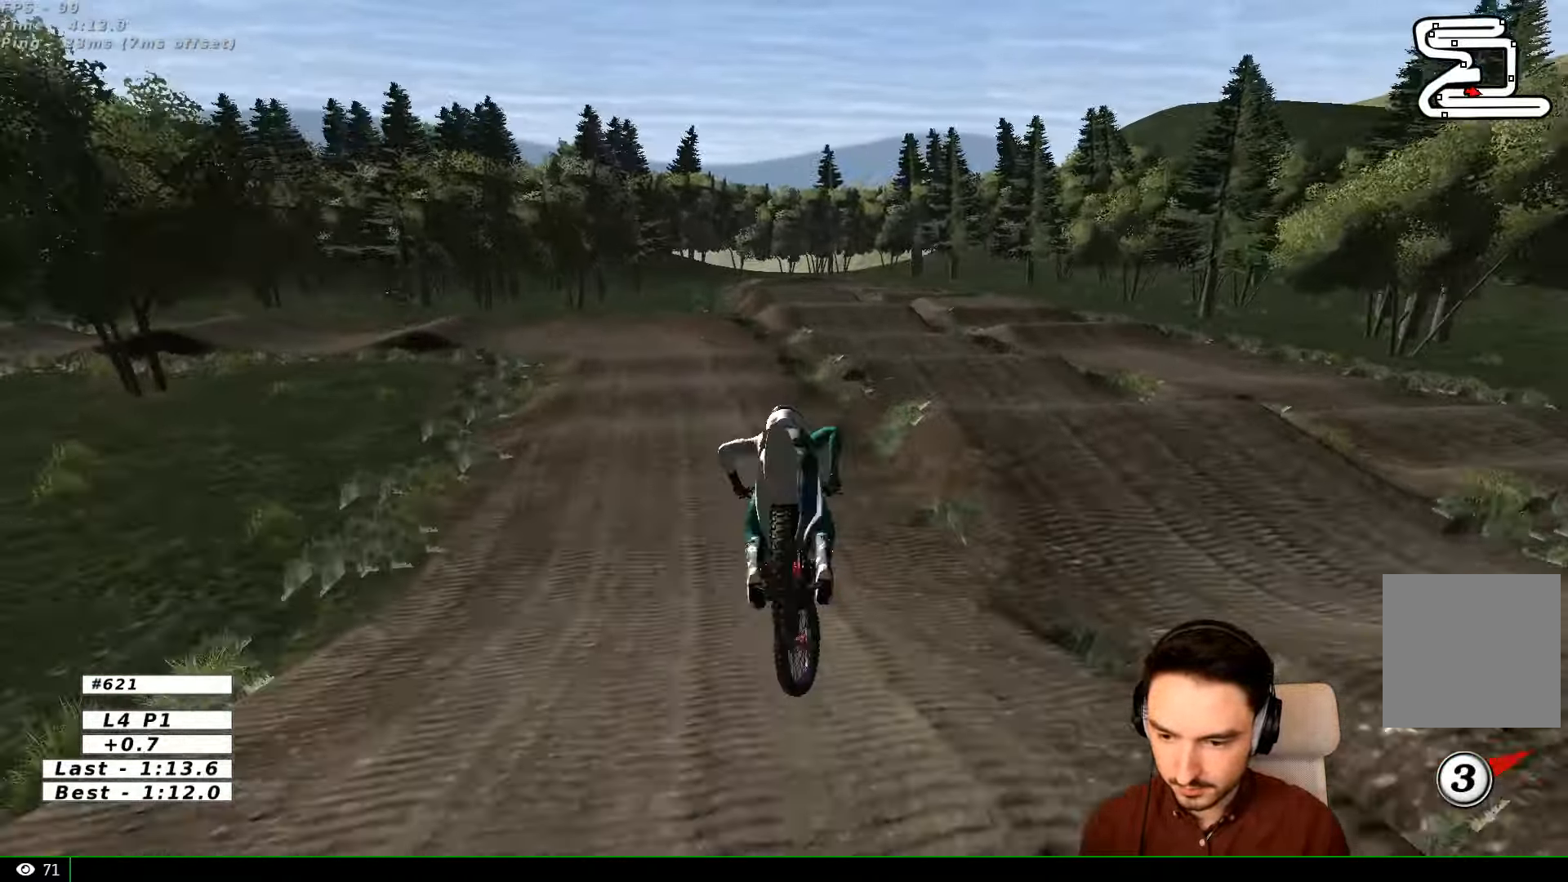
{"buttons": ["X", "L1", "R2"], "left_stick": "center", "right_stick": "center", "events": [[467, "X", "down"]]}
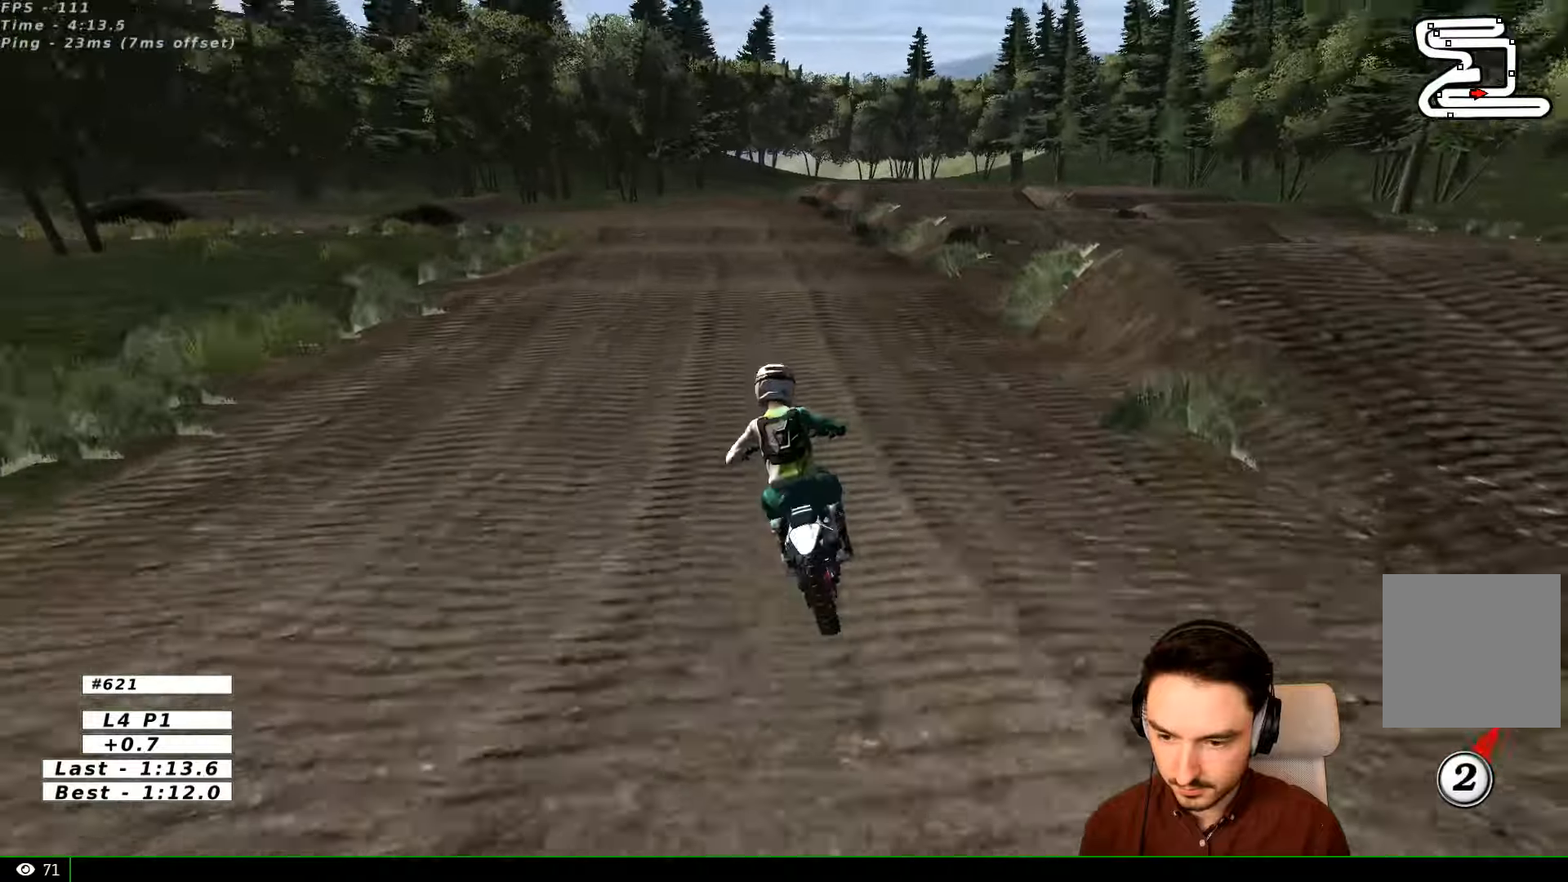
{"buttons": [], "left_stick": "right", "right_stick": "center", "events": [[100, "R2", "up"], [100, "X", "up"], [167, "L1", "up"], [267, "A", "down"], [334, "A", "up"], [500, "left_stick", "right"]]}
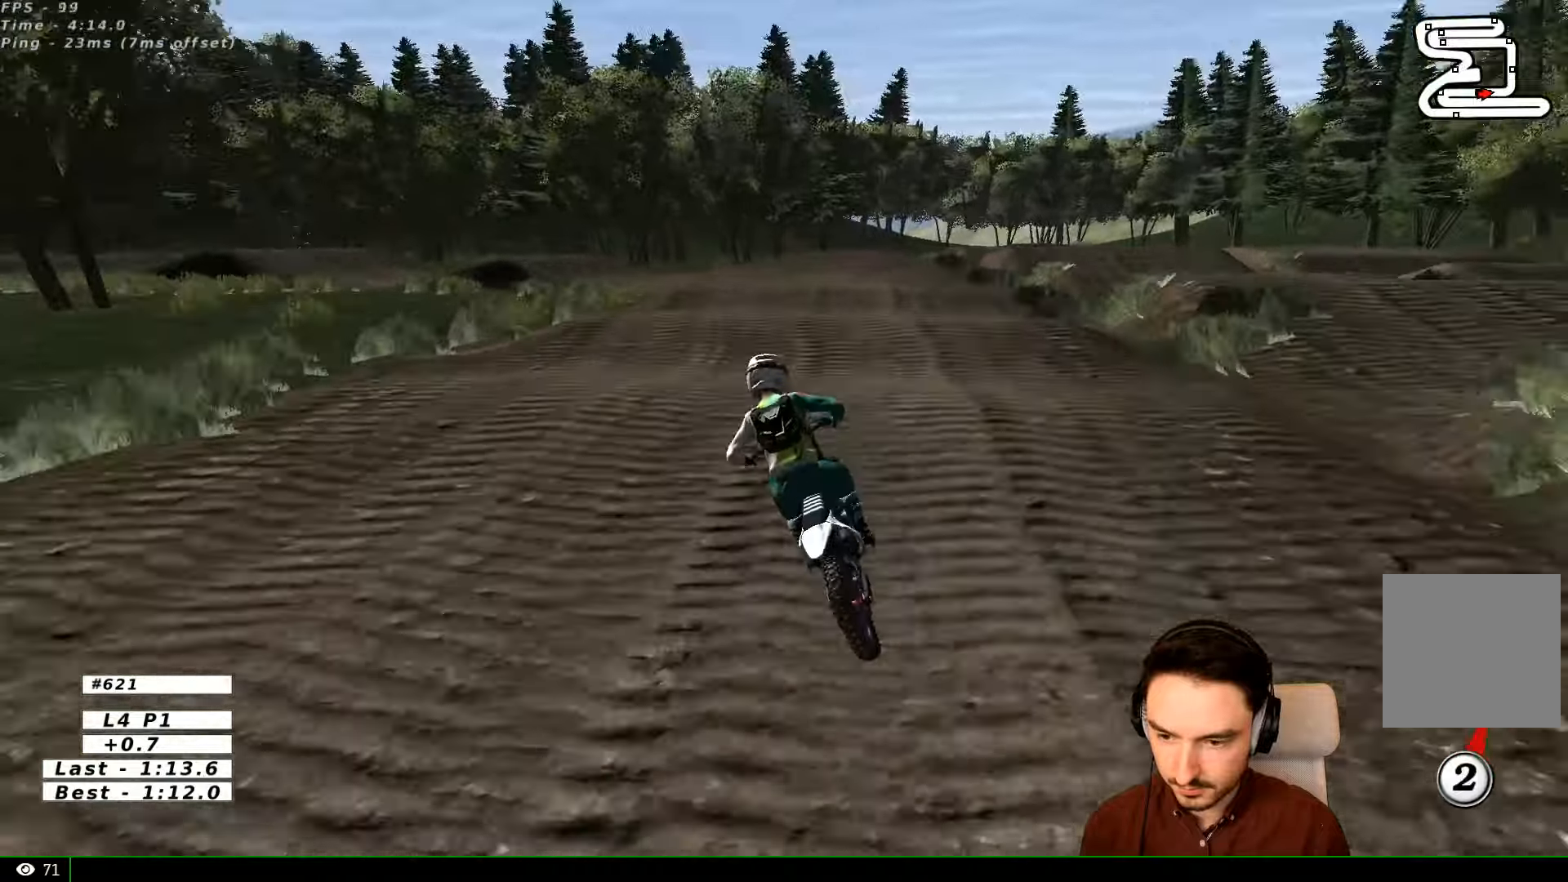
{"buttons": [], "left_stick": "center", "right_stick": "center", "events": [[134, "R2", "down"], [134, "left_stick", "center"], [300, "R2", "up"]]}
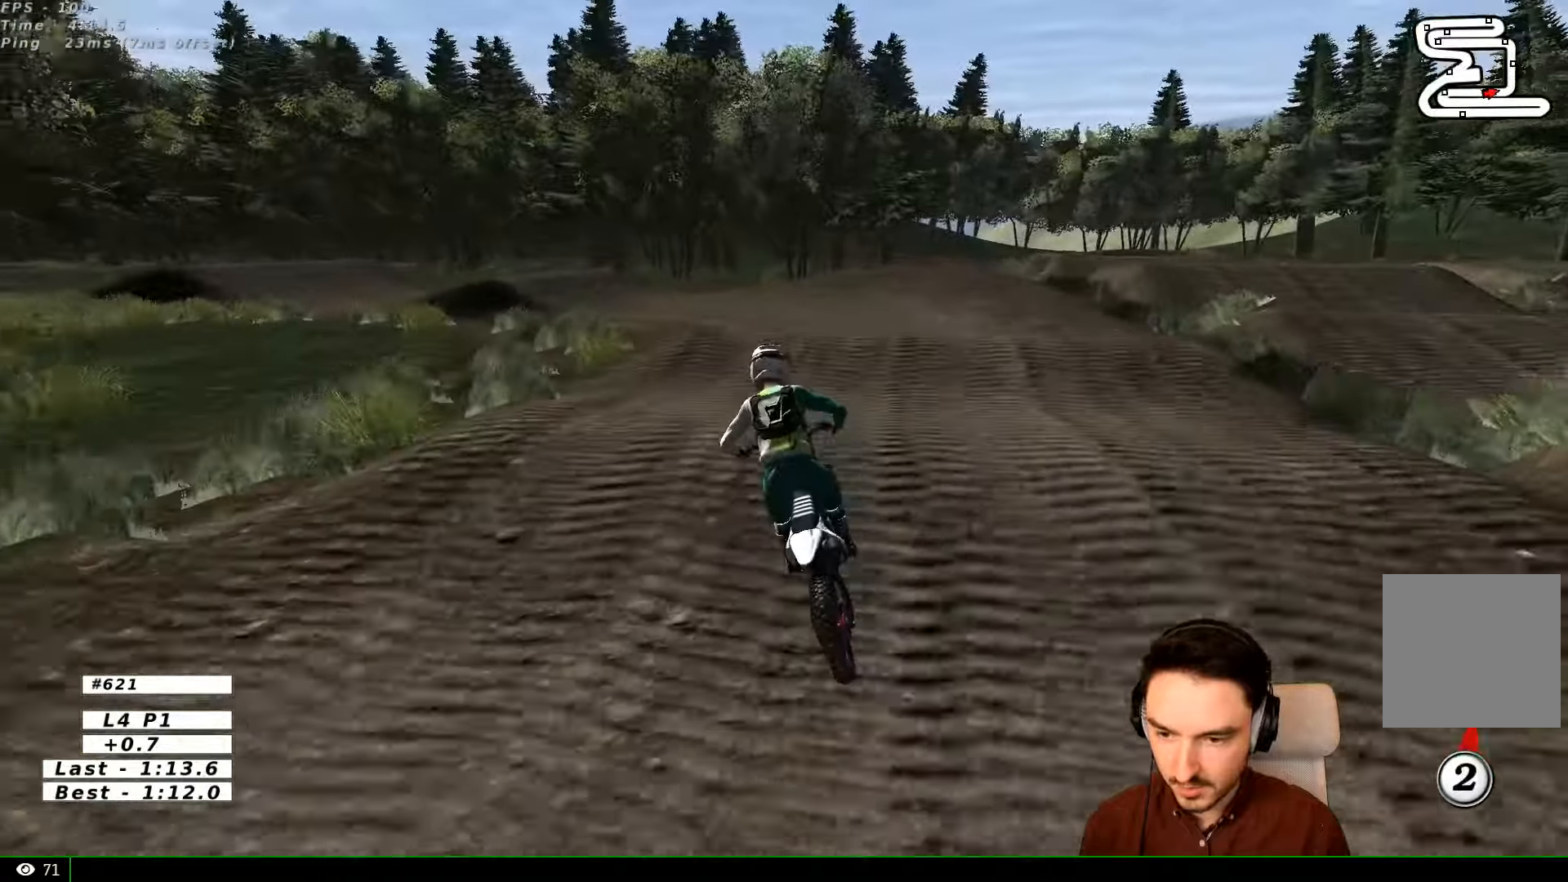
{"buttons": [], "left_stick": "center", "right_stick": "center", "events": [[234, "left_stick", "down"], [467, "left_stick", "center"]]}
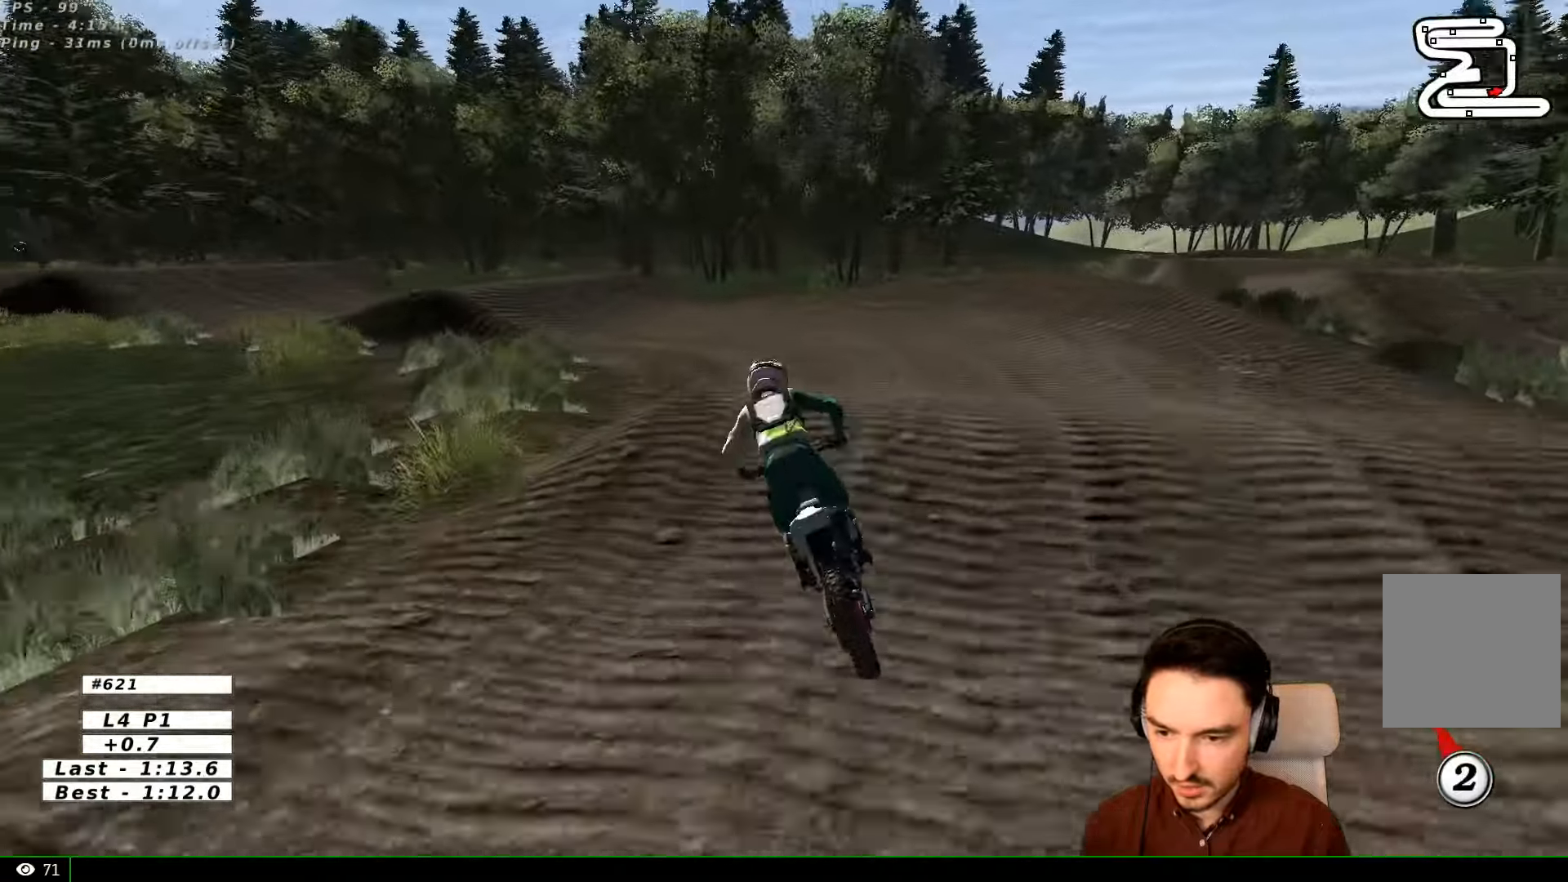
{"buttons": [], "left_stick": "down", "right_stick": "center", "events": [[67, "X", "down"], [100, "left_stick", "down"], [134, "L2", "down"], [167, "X", "up"], [267, "L2", "up"], [400, "R2", "down"], [500, "R2", "up"]]}
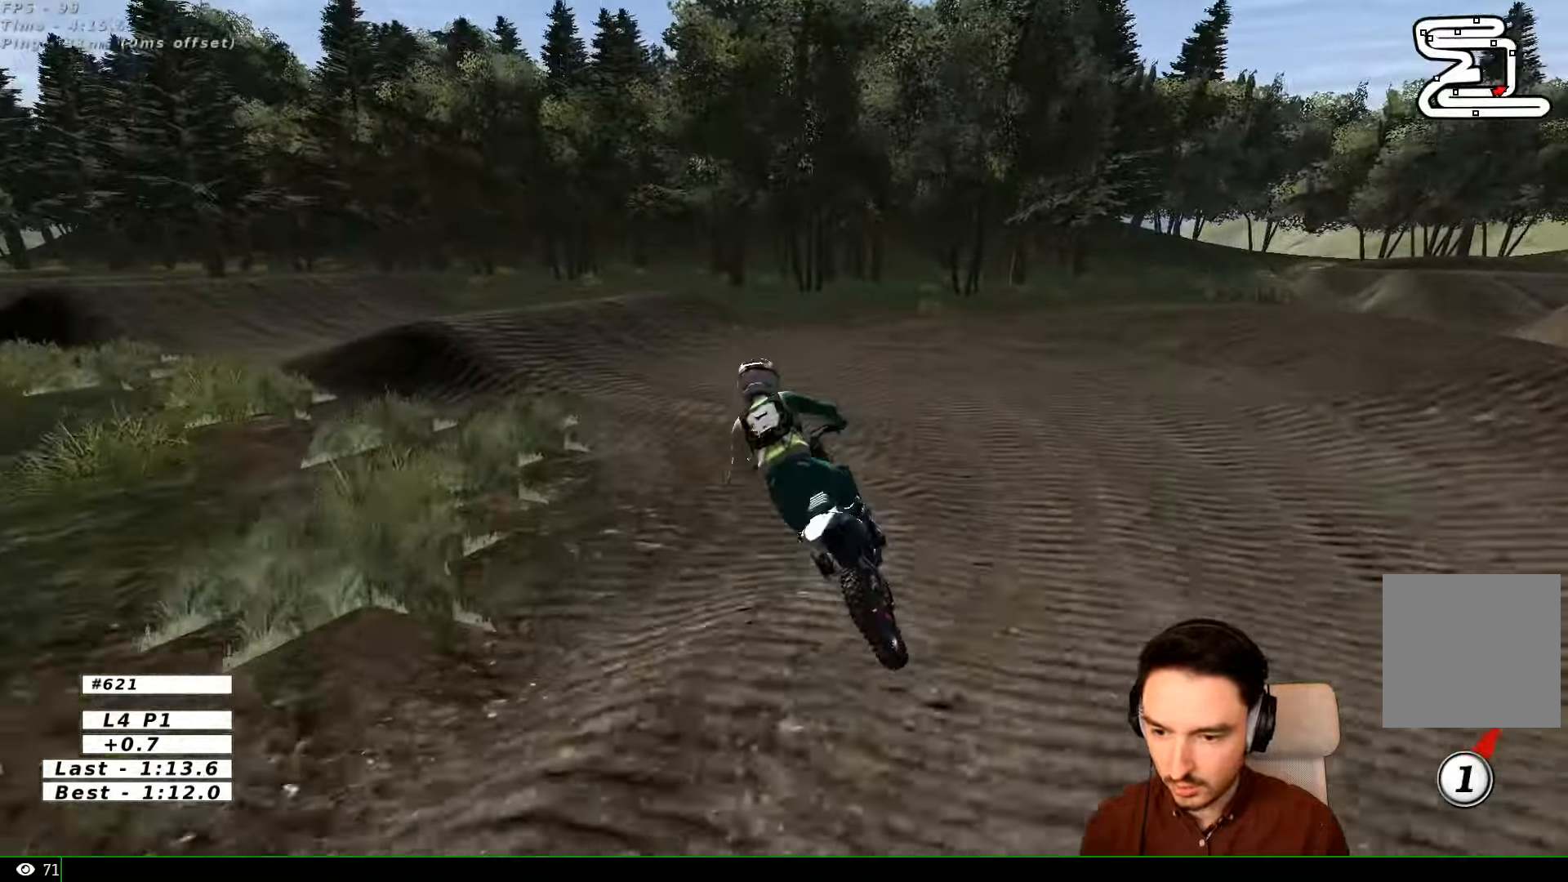
{"buttons": ["L1"], "left_stick": "down-left", "right_stick": "center", "events": [[100, "L1", "down"], [100, "left_stick", "center"], [167, "B", "down"], [234, "B", "up"], [334, "left_stick", "left"], [400, "left_stick", "down-left"]]}
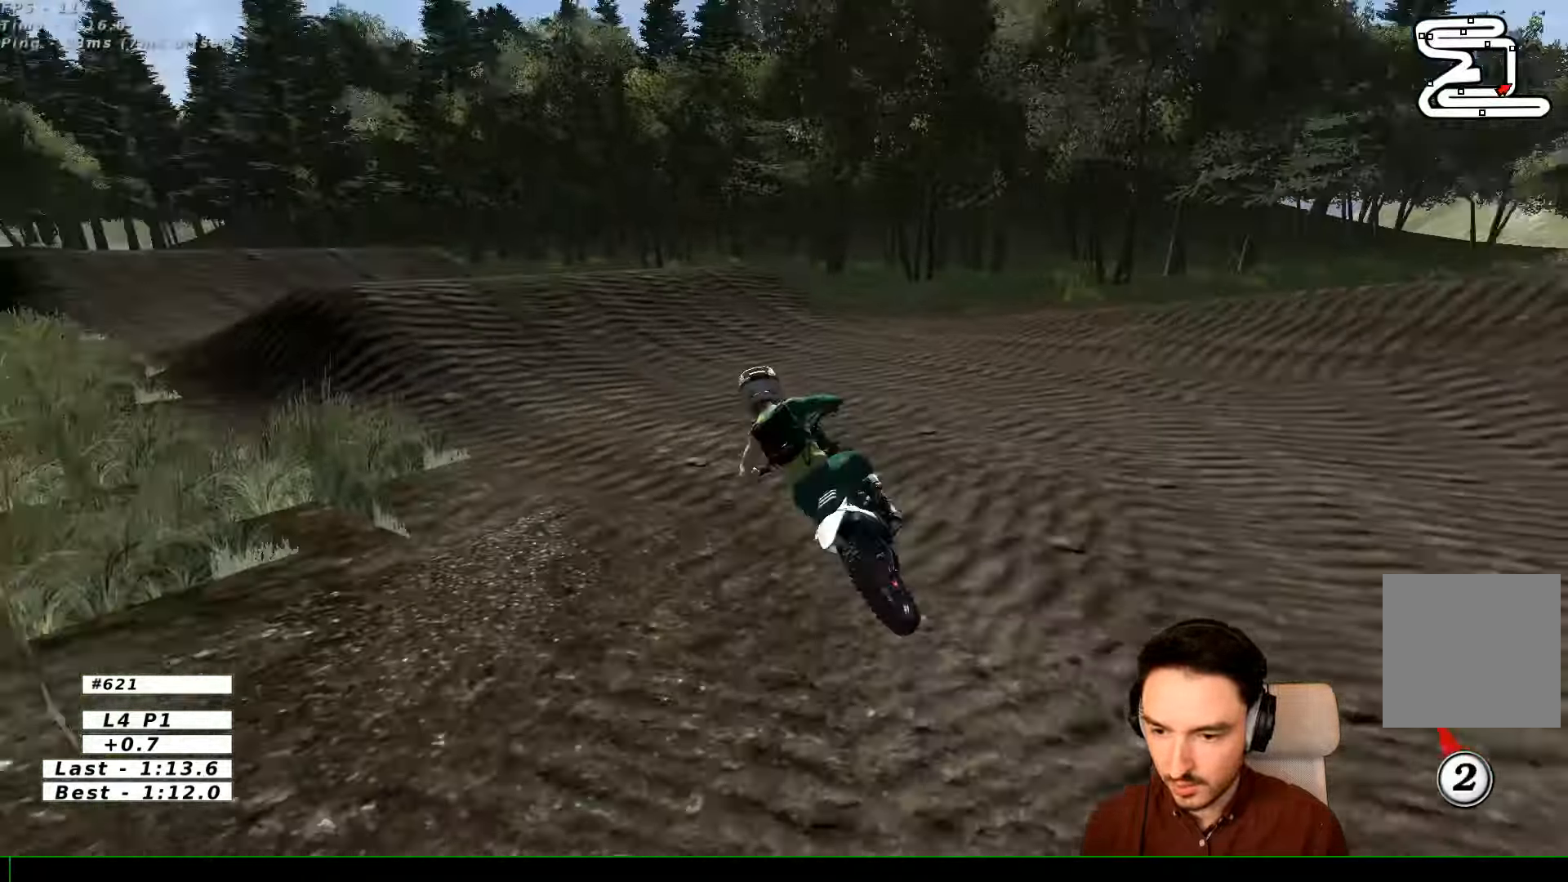
{"buttons": ["L1", "R2"], "left_stick": "right", "right_stick": "center", "events": [[134, "left_stick", "center"], [334, "R2", "down"], [400, "R2", "up"], [500, "R2", "down"], [500, "left_stick", "right"]]}
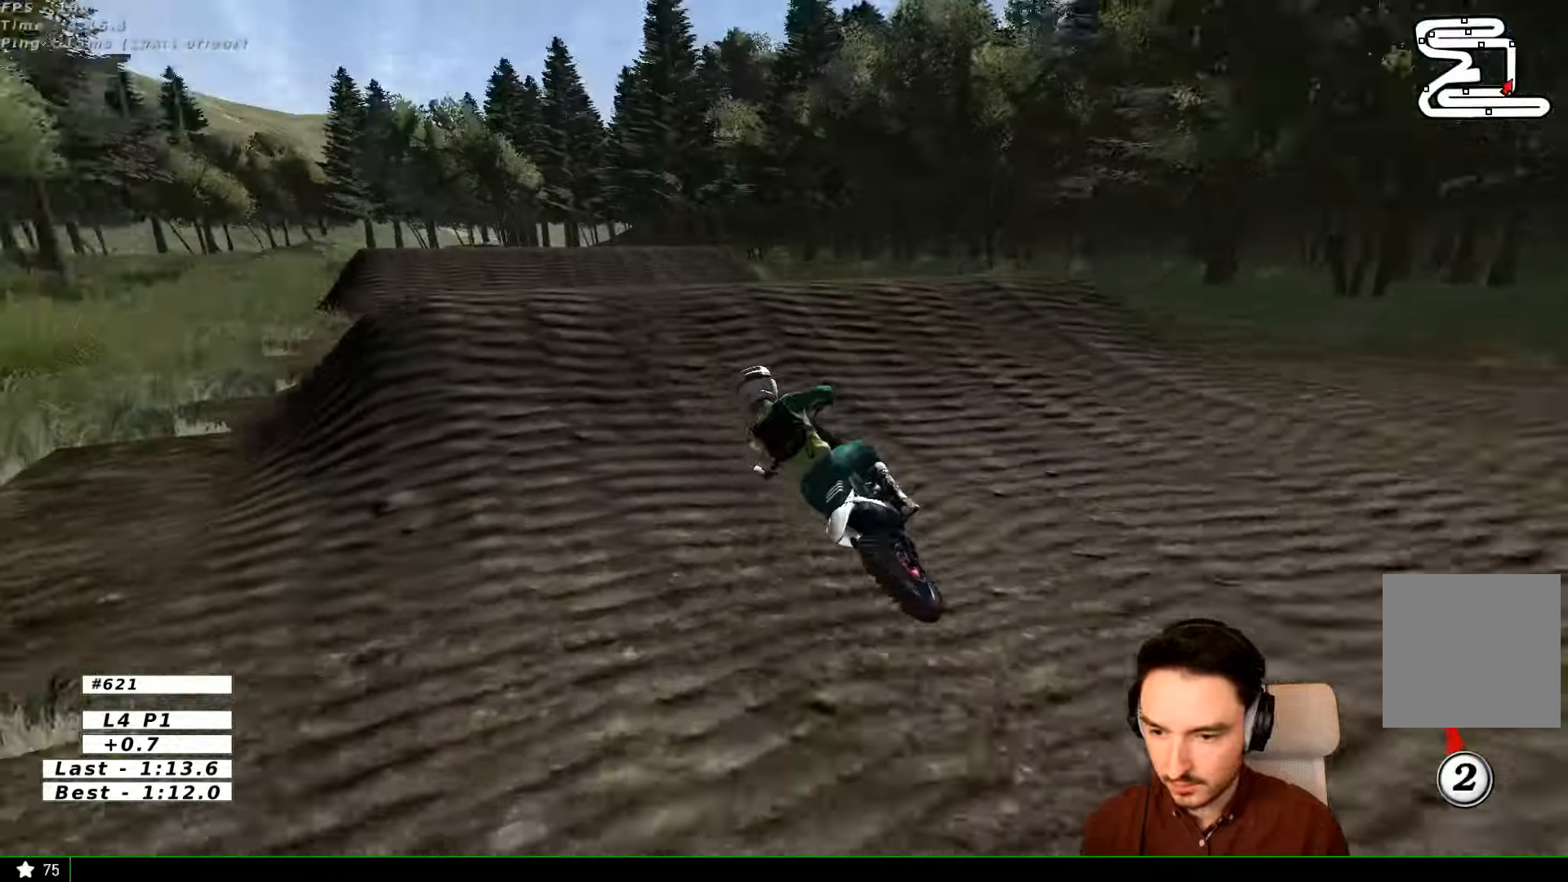
{"buttons": ["R2"], "left_stick": "left", "right_stick": "center", "events": [[200, "L1", "up"], [200, "left_stick", "center"], [434, "left_stick", "left"]]}
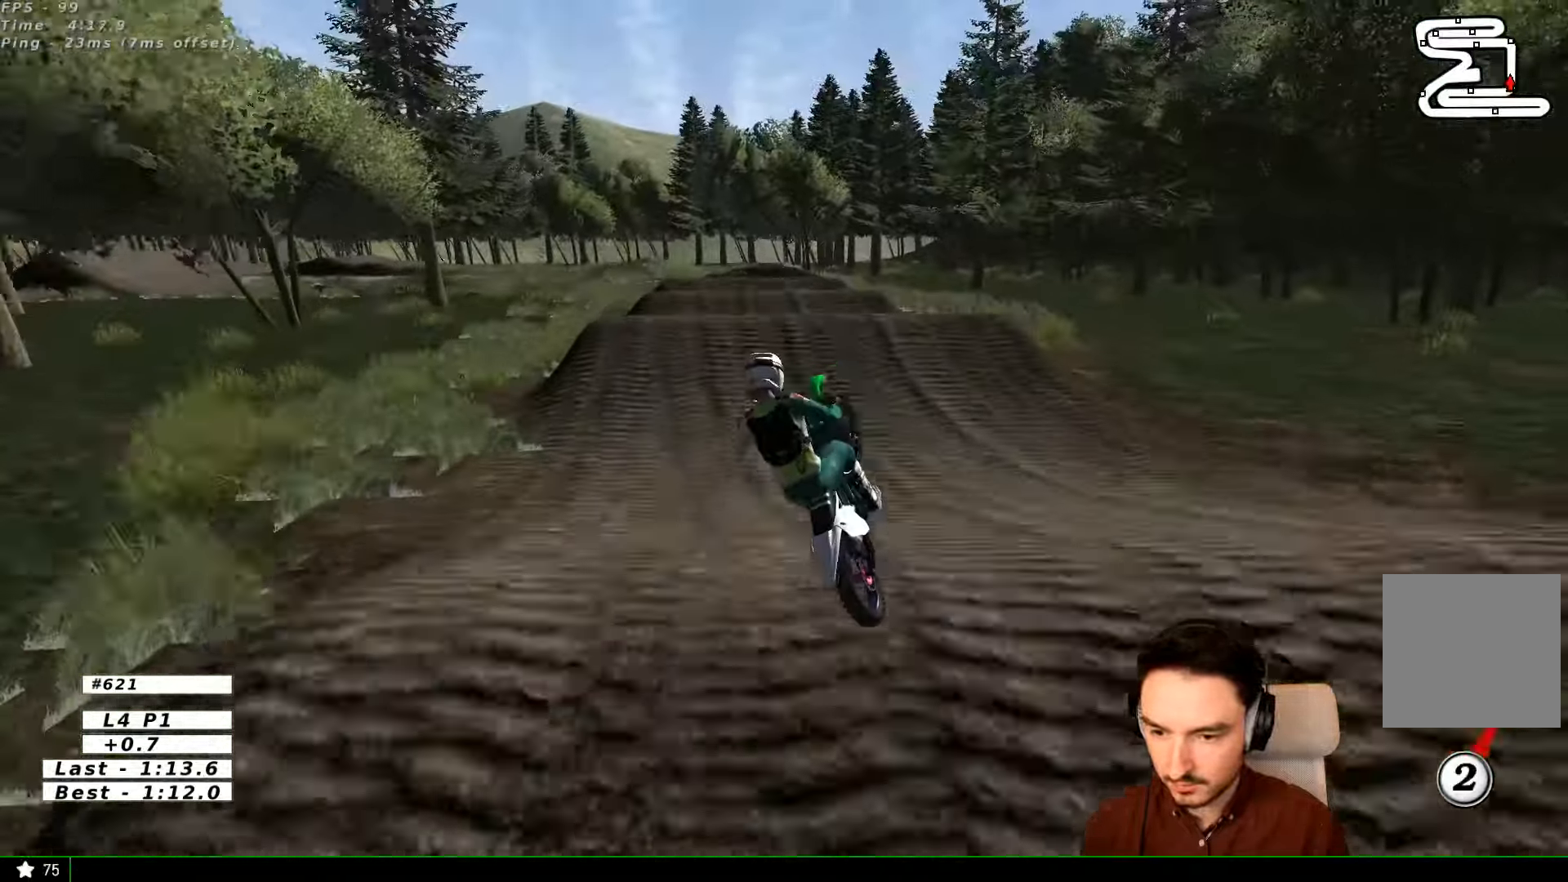
{"buttons": ["L1", "R2"], "left_stick": "down", "right_stick": "center", "events": [[134, "R2", "up"], [334, "R2", "down"], [467, "left_stick", "down"], [500, "L1", "down"]]}
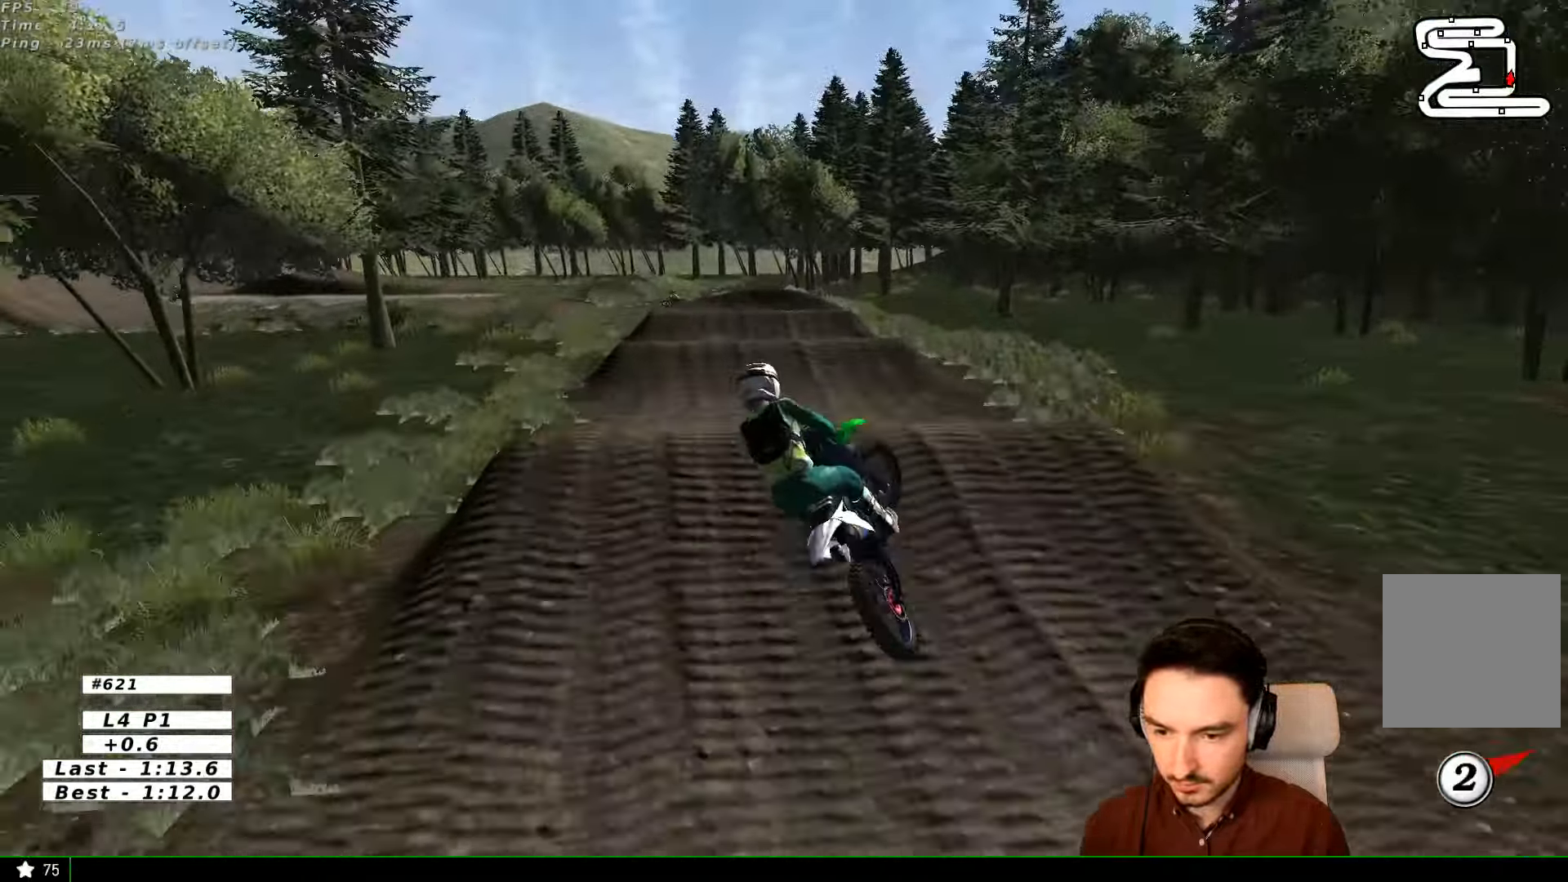
{"buttons": [], "left_stick": "center", "right_stick": "center", "events": [[67, "left_stick", "right"], [200, "A", "down"], [200, "left_stick", "up-right"], [434, "A", "up"], [434, "L1", "up"], [434, "R2", "up"], [434, "left_stick", "center"]]}
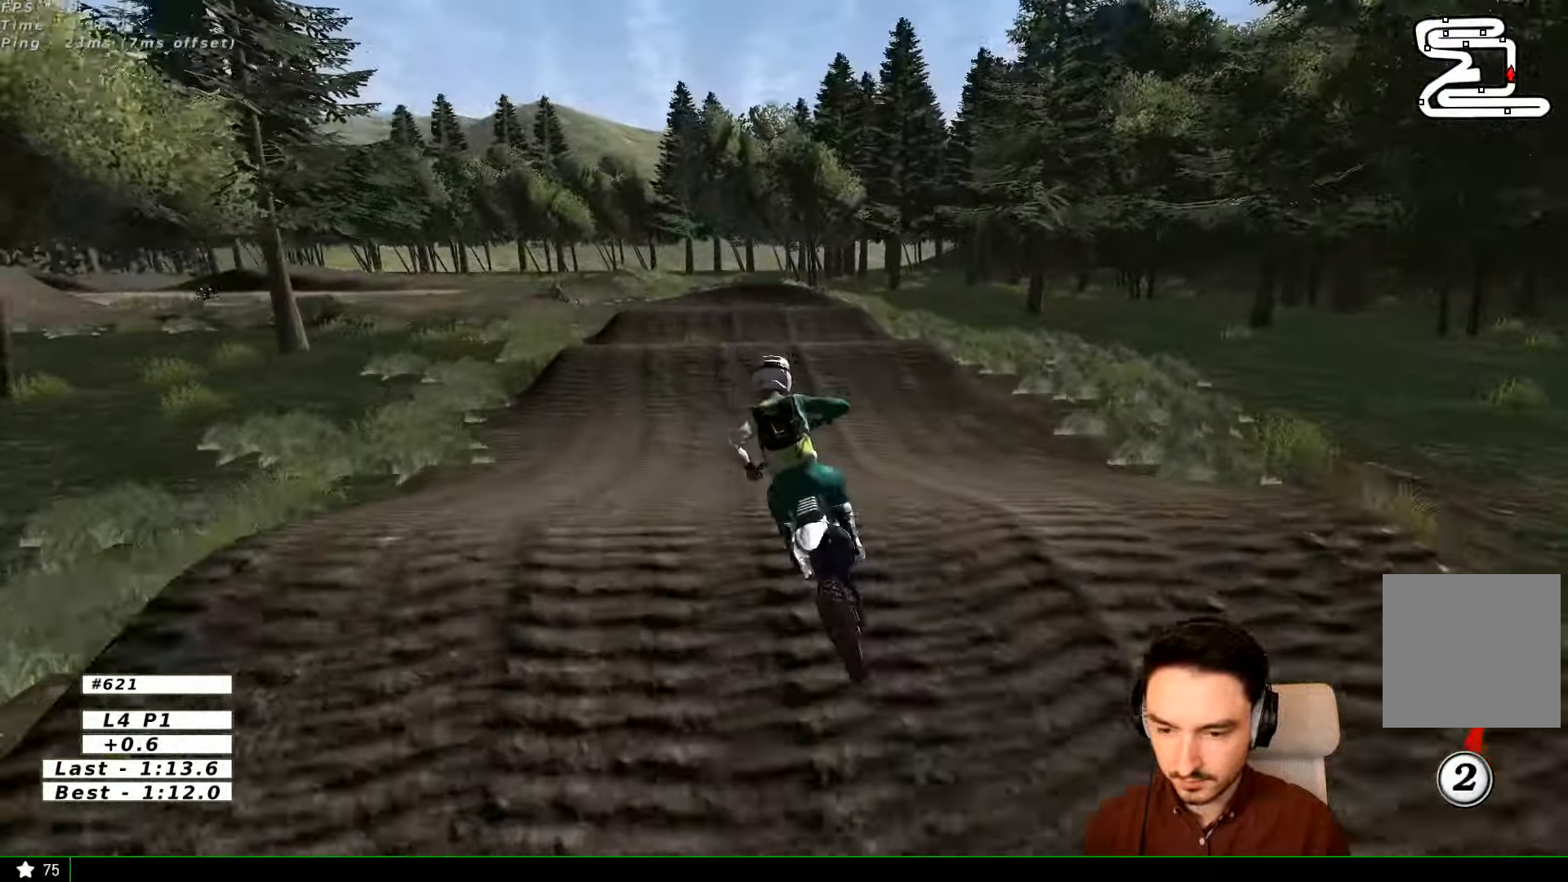
{"buttons": ["R2"], "left_stick": "down", "right_stick": "center", "events": [[134, "R2", "down"], [134, "X", "down"], [134, "left_stick", "down"], [167, "X", "up"]]}
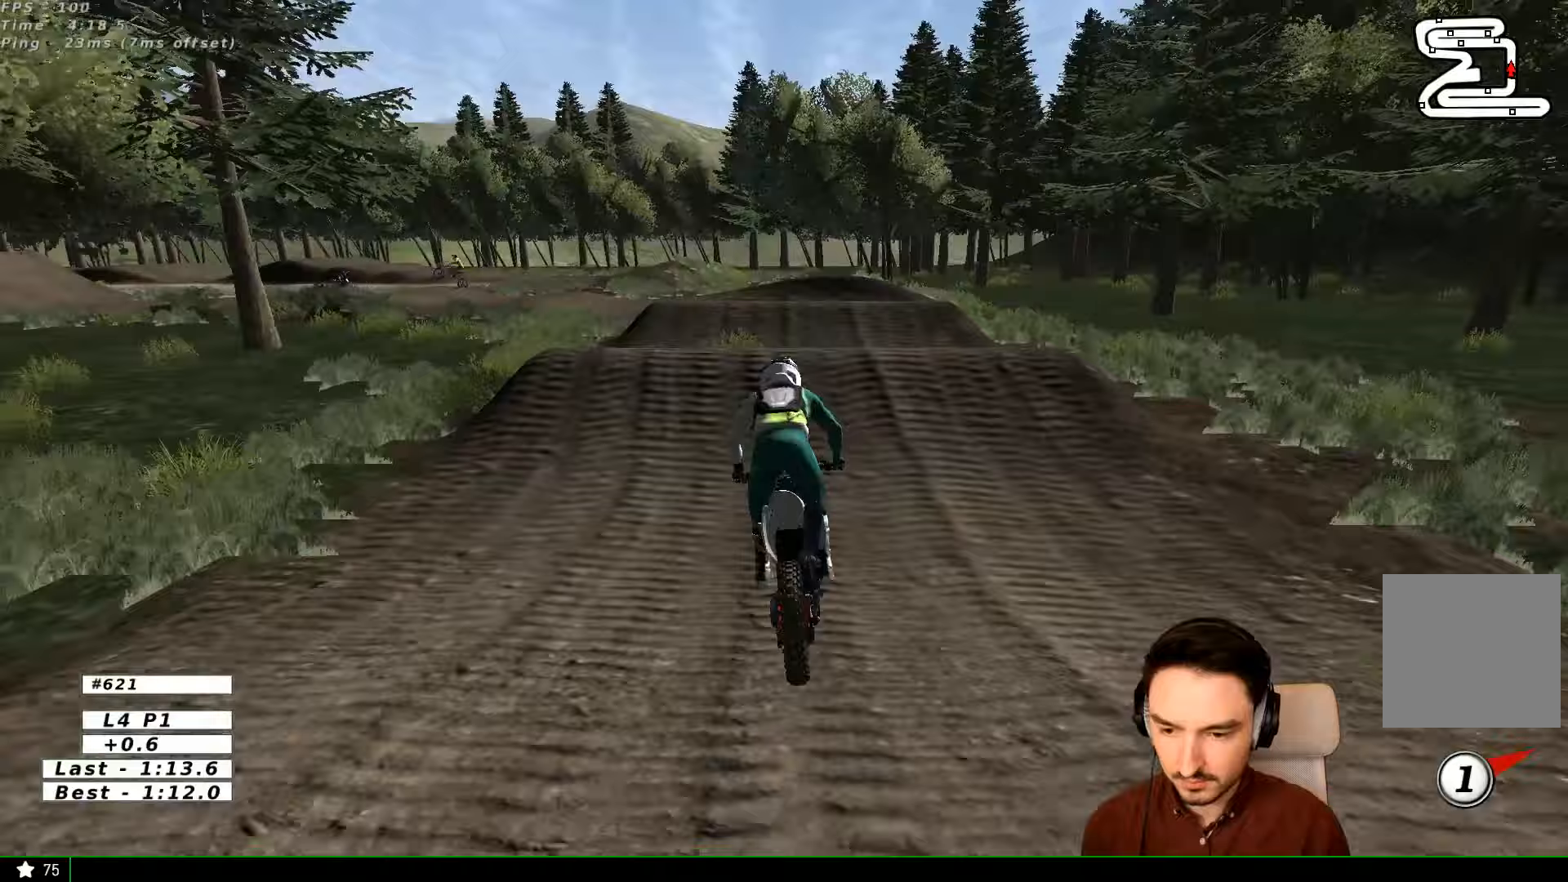
{"buttons": [], "left_stick": "left", "right_stick": "center", "events": [[33, "left_stick", "center"], [67, "B", "down"], [133, "B", "up"], [467, "left_stick", "left"], [500, "R2", "up"]]}
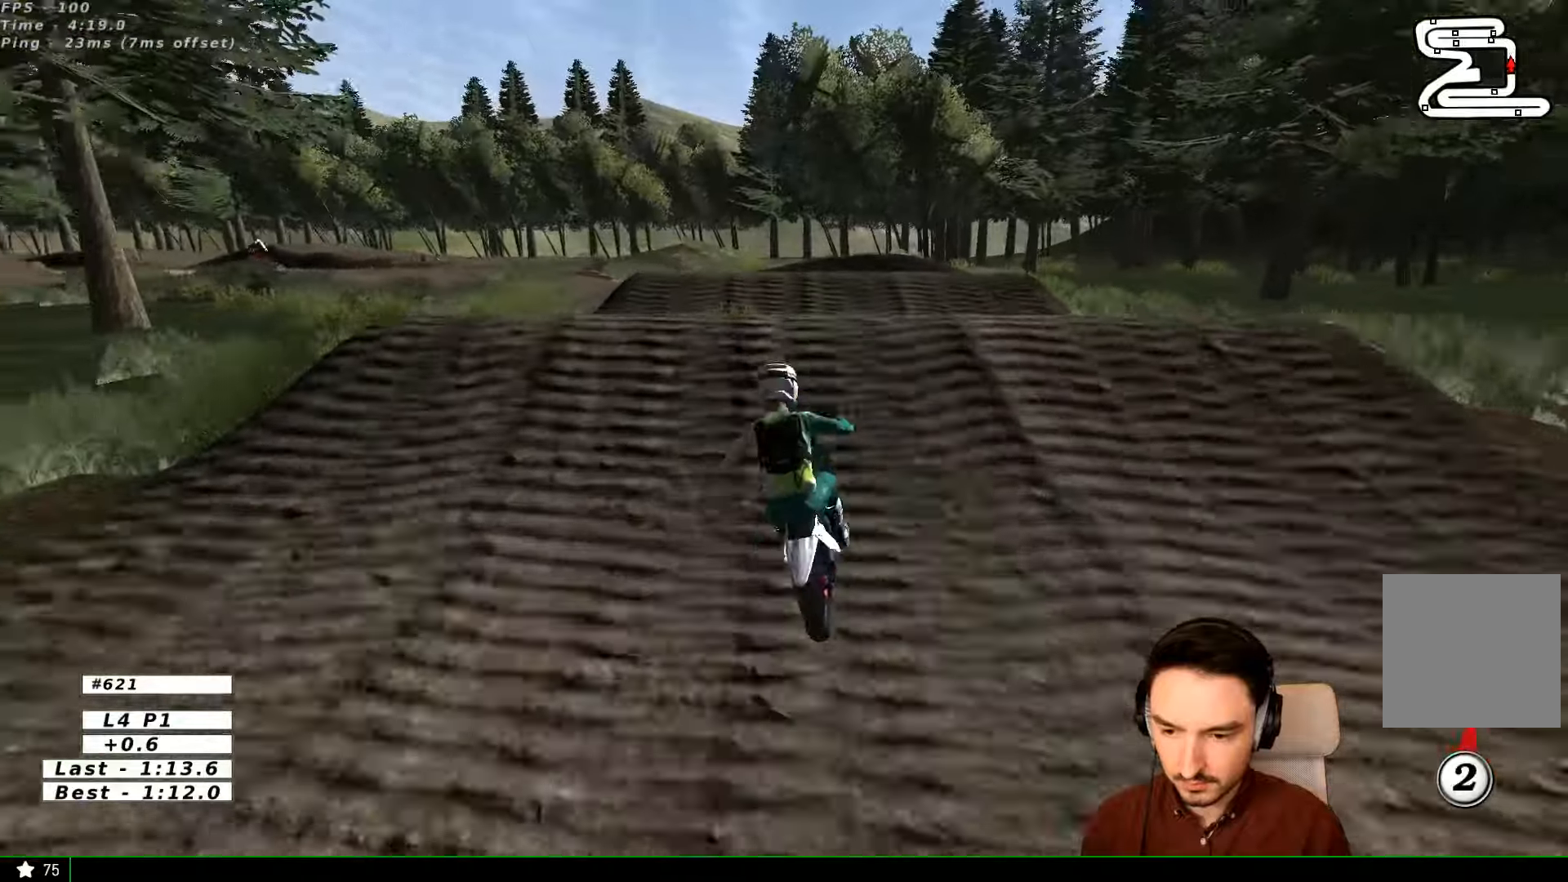
{"buttons": [], "left_stick": "down", "right_stick": "center", "events": [[67, "left_stick", "down-left"], [200, "R2", "down"], [200, "left_stick", "down"], [400, "R2", "up"]]}